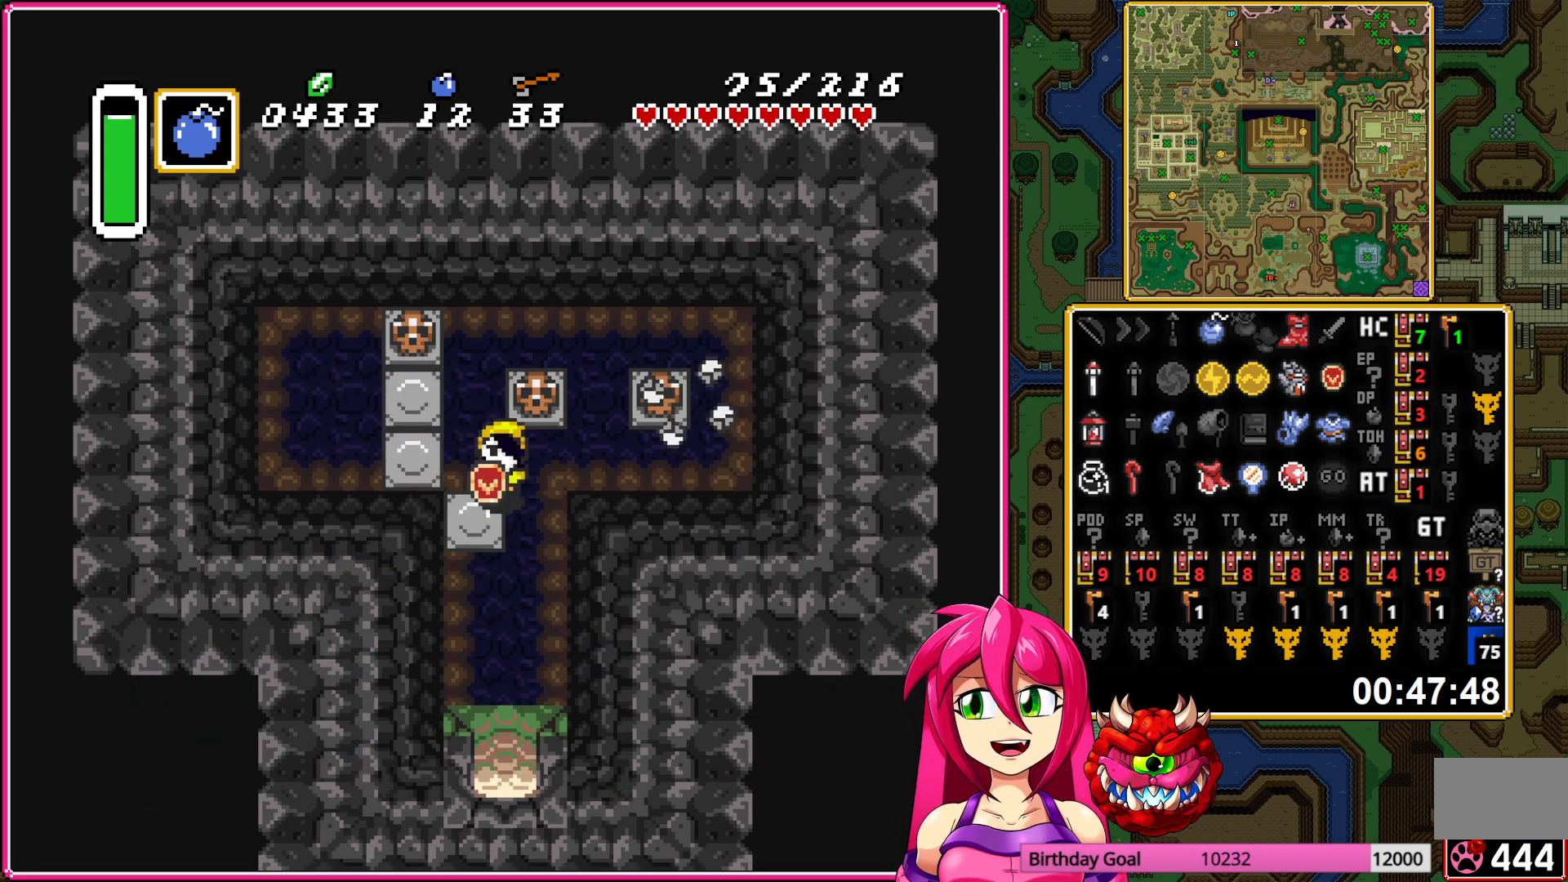
Gameplay with a controller (Nintendo layout); each line is a JSON object with the inputs held at the frame after it. "events" lists button and stick changes between this image and that frame as [ms after this image, input, new state], when the widget could be followed in between. Not read: L3 R3.
{"buttons": [], "events": [[250, "A", "up"]]}
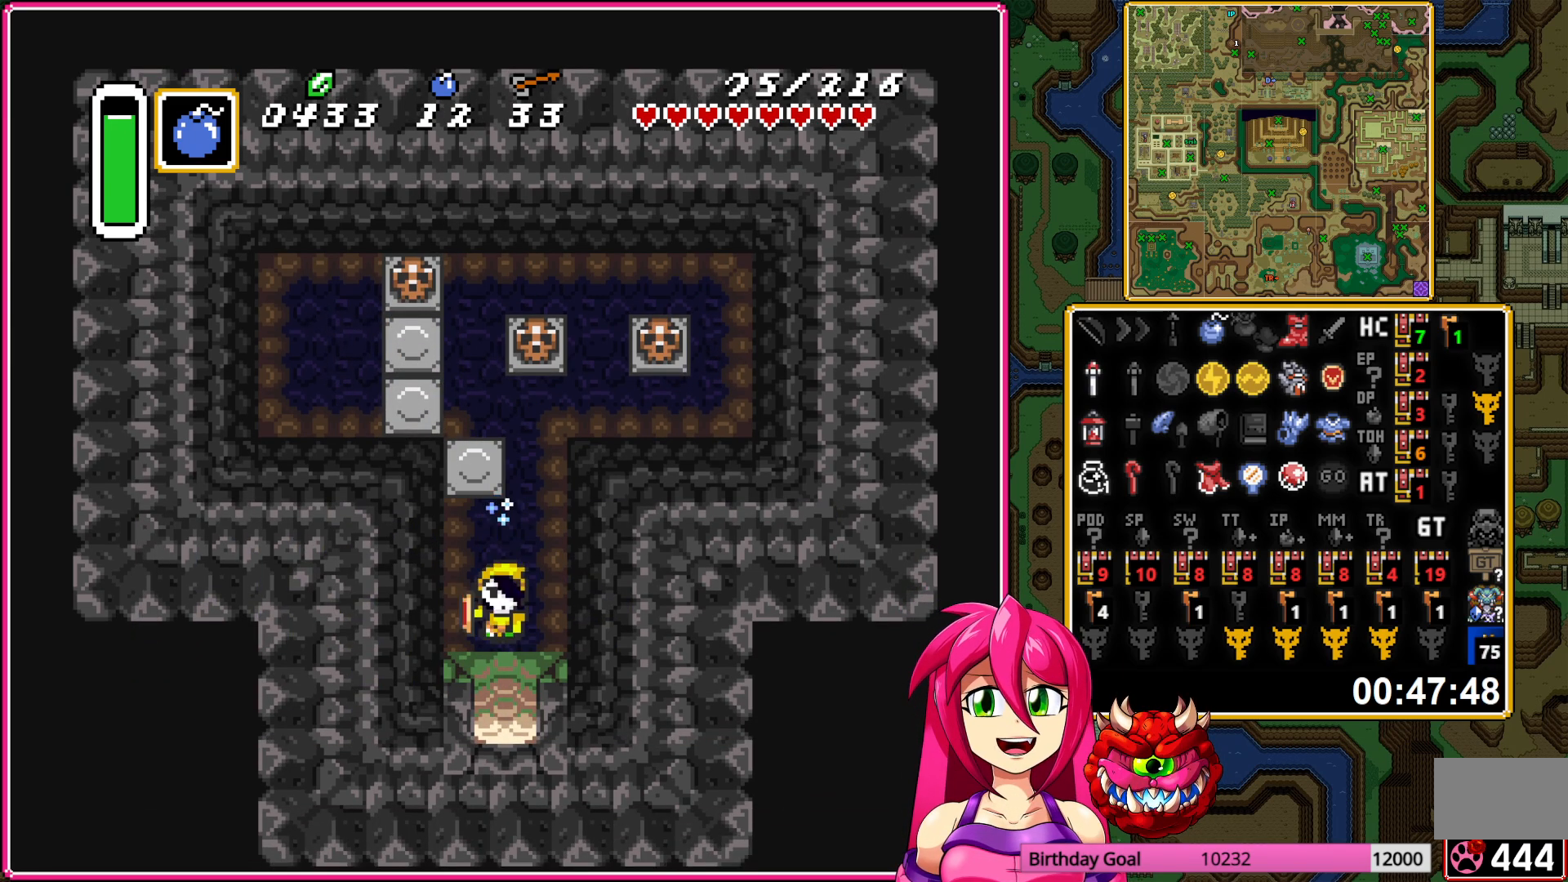
{"buttons": [], "events": []}
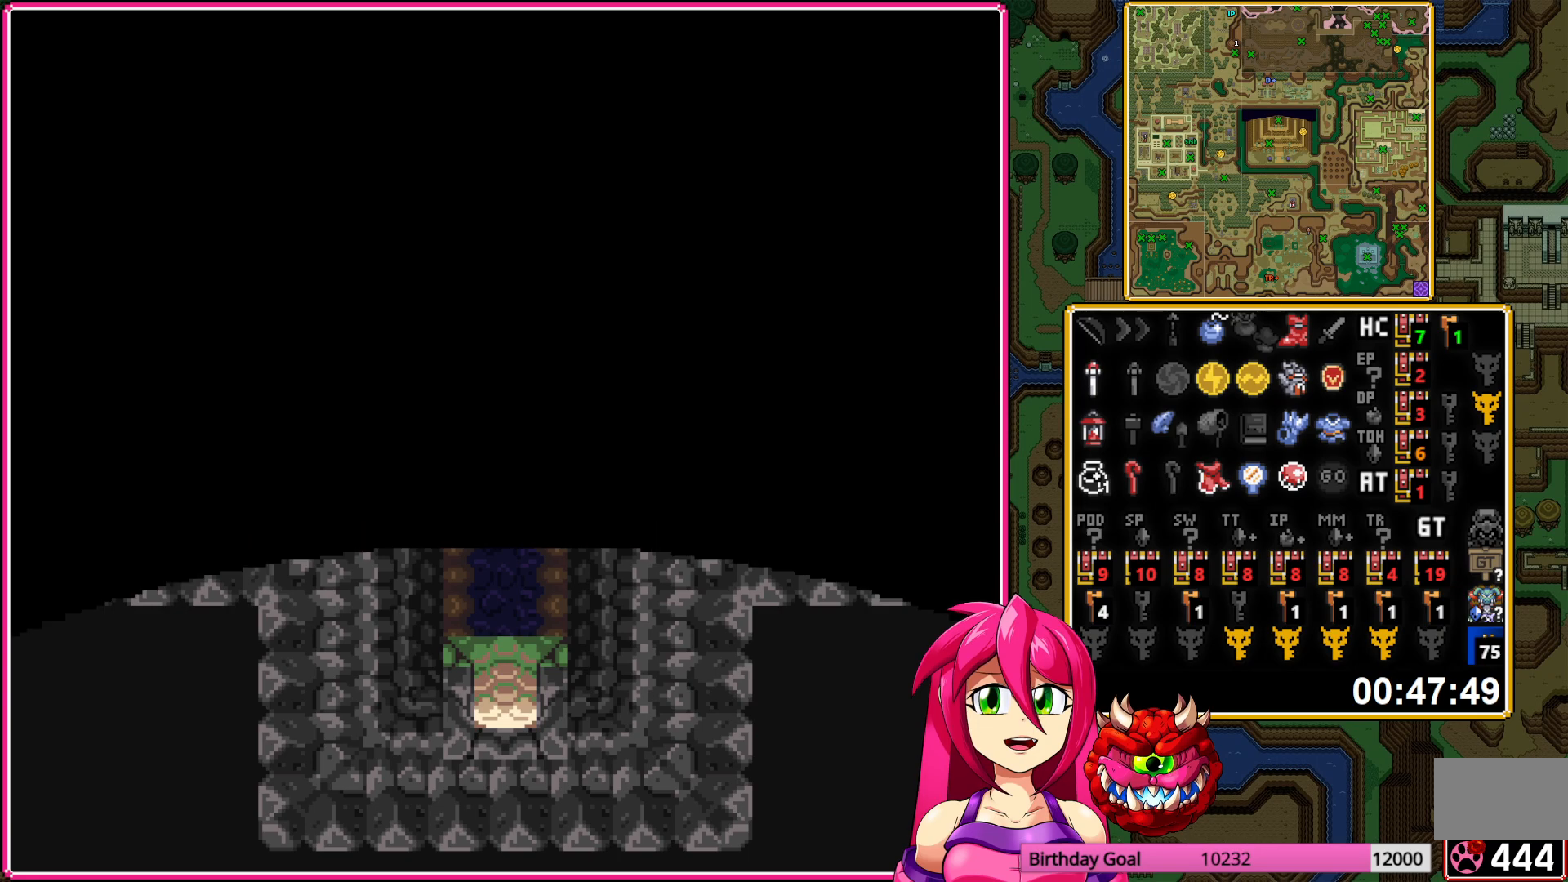
{"buttons": [], "events": []}
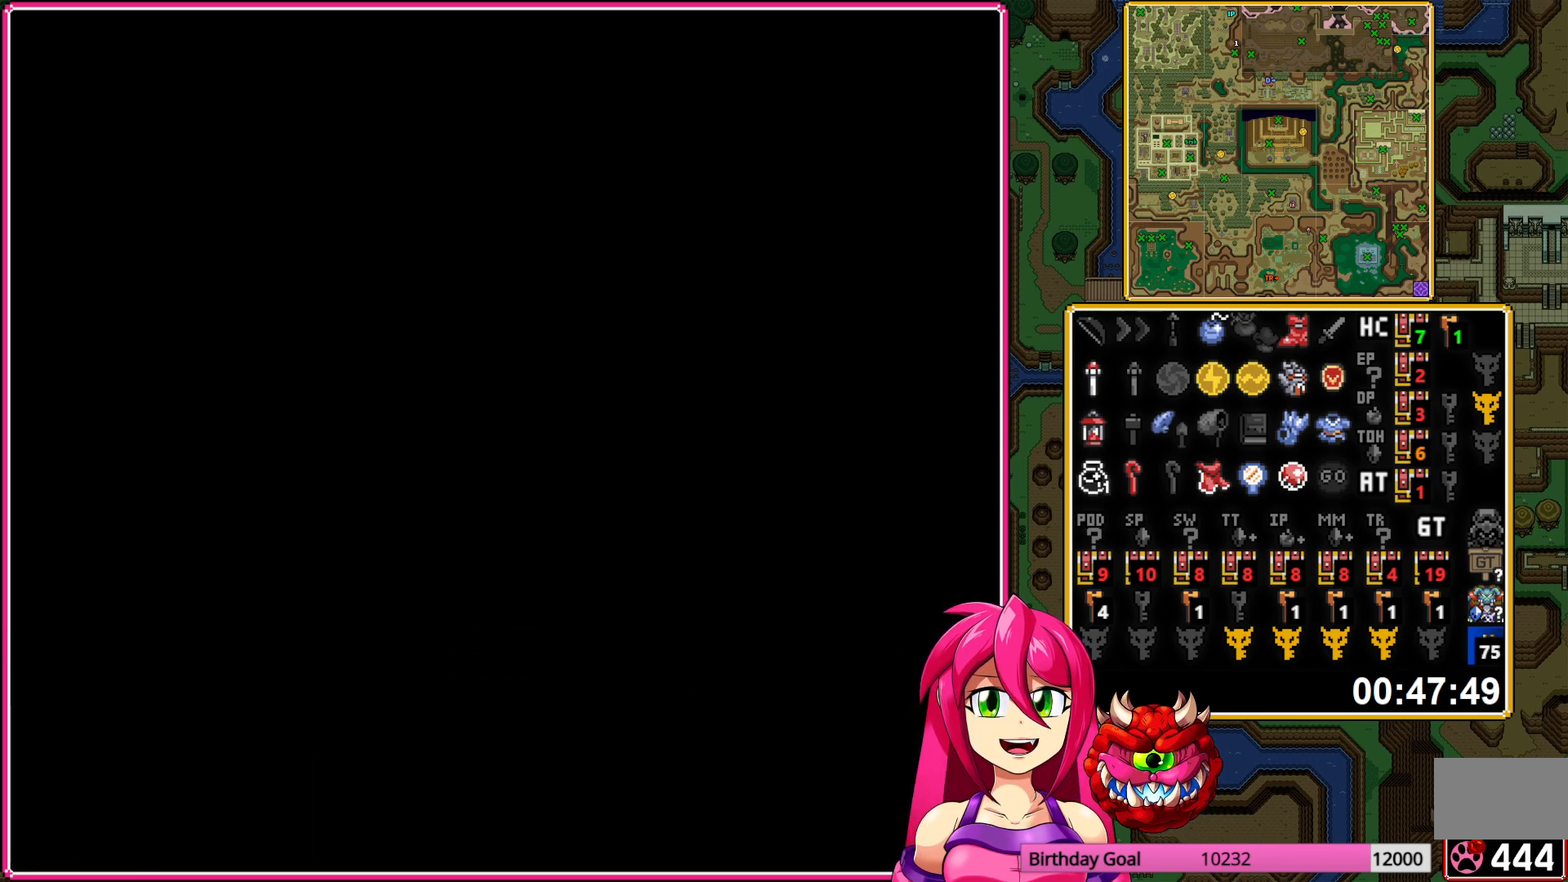
{"buttons": ["DPAD_DOWN"], "events": [[300, "DPAD_DOWN", "down"]]}
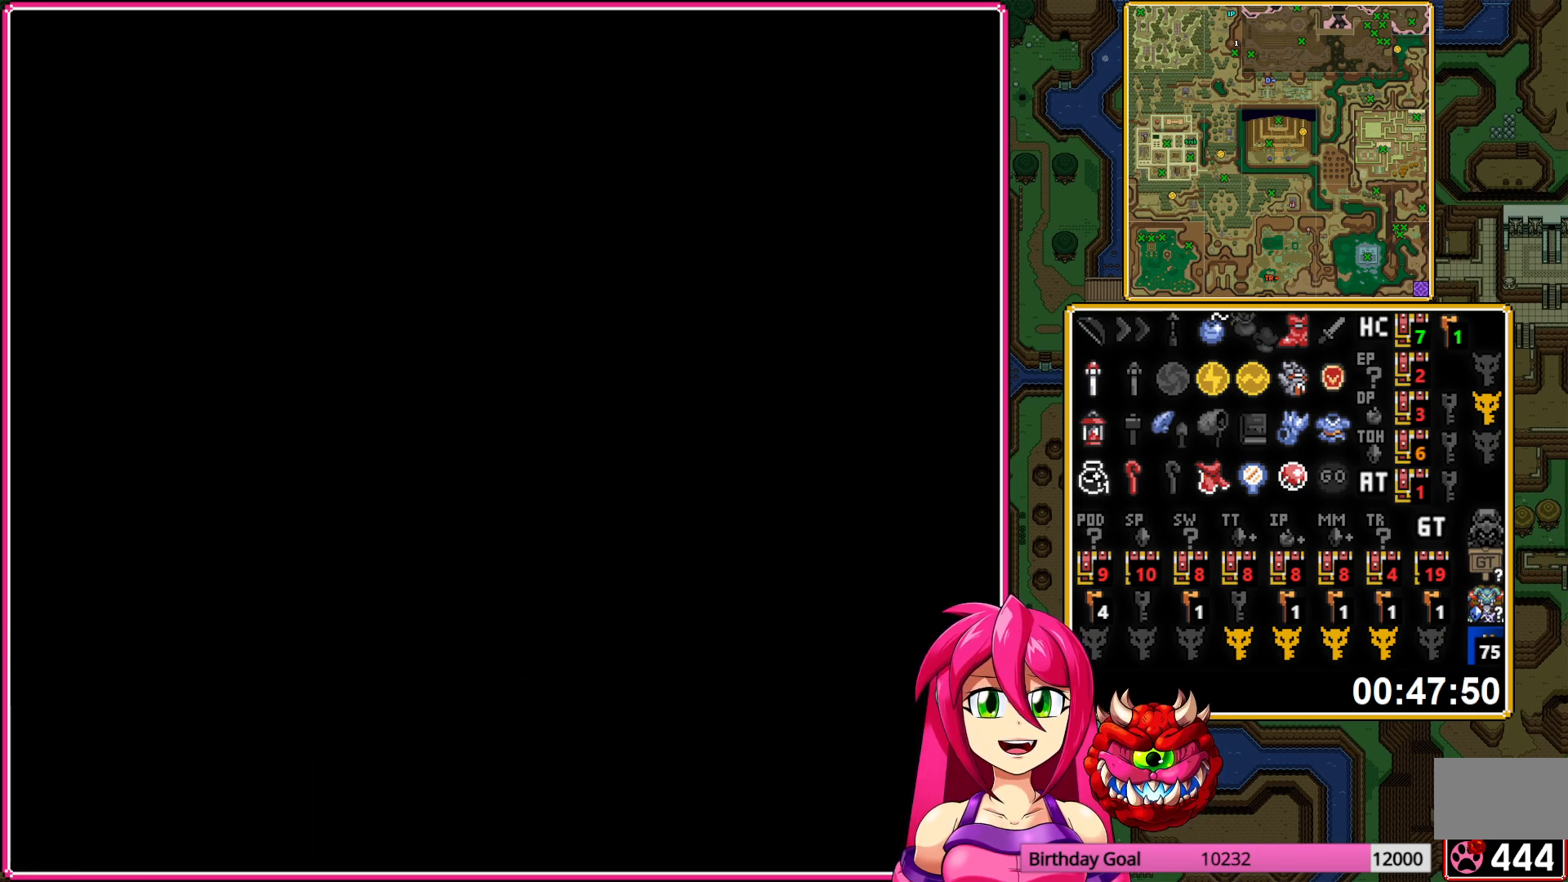
{"buttons": ["DPAD_DOWN"], "events": []}
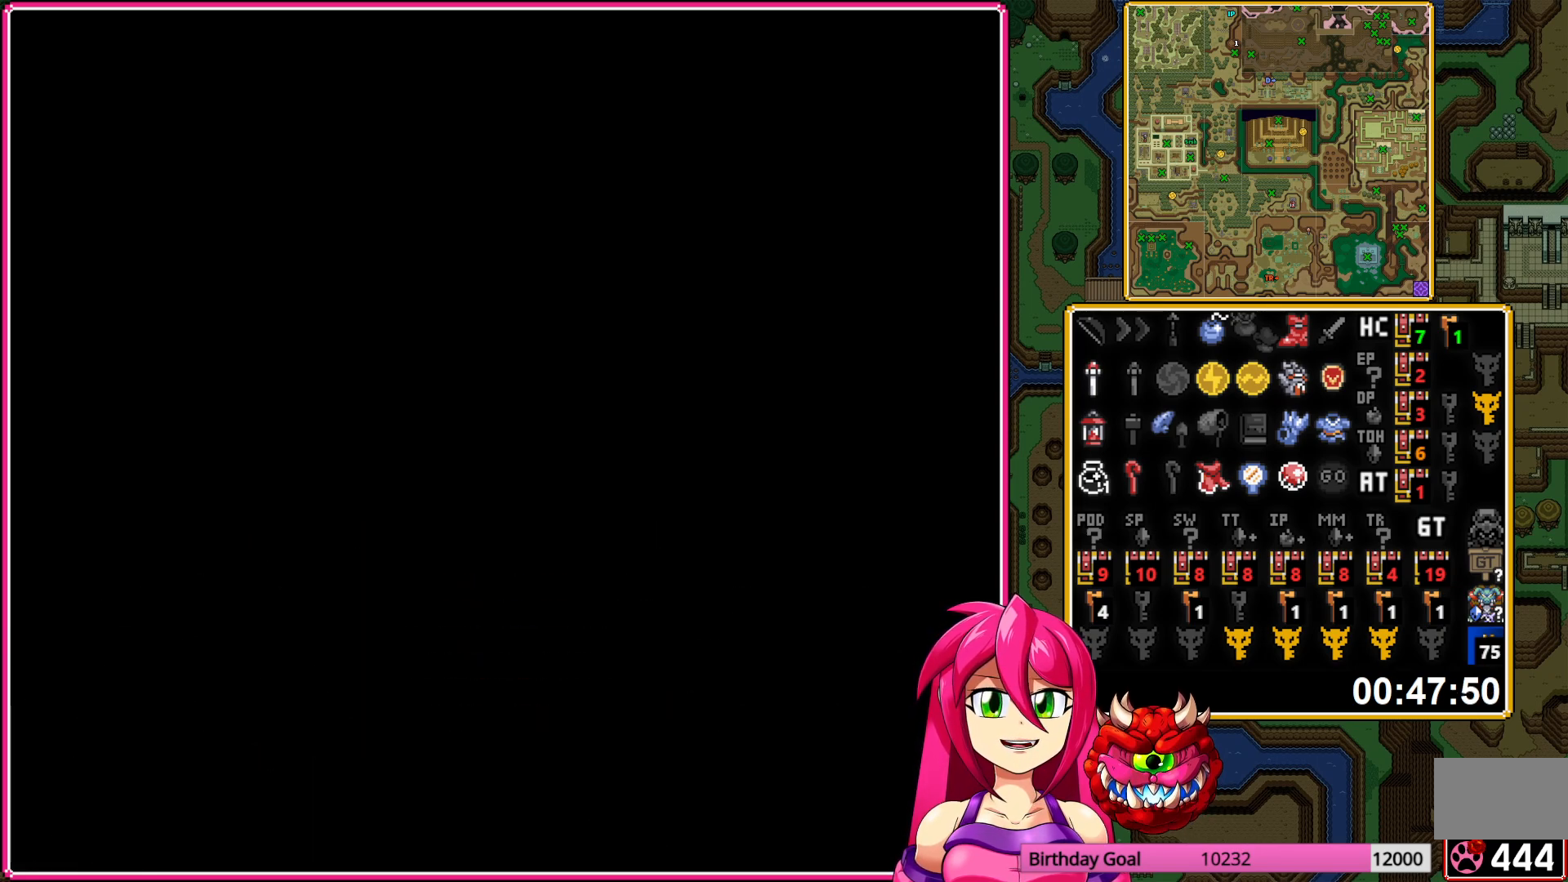
{"buttons": ["DPAD_DOWN"], "events": []}
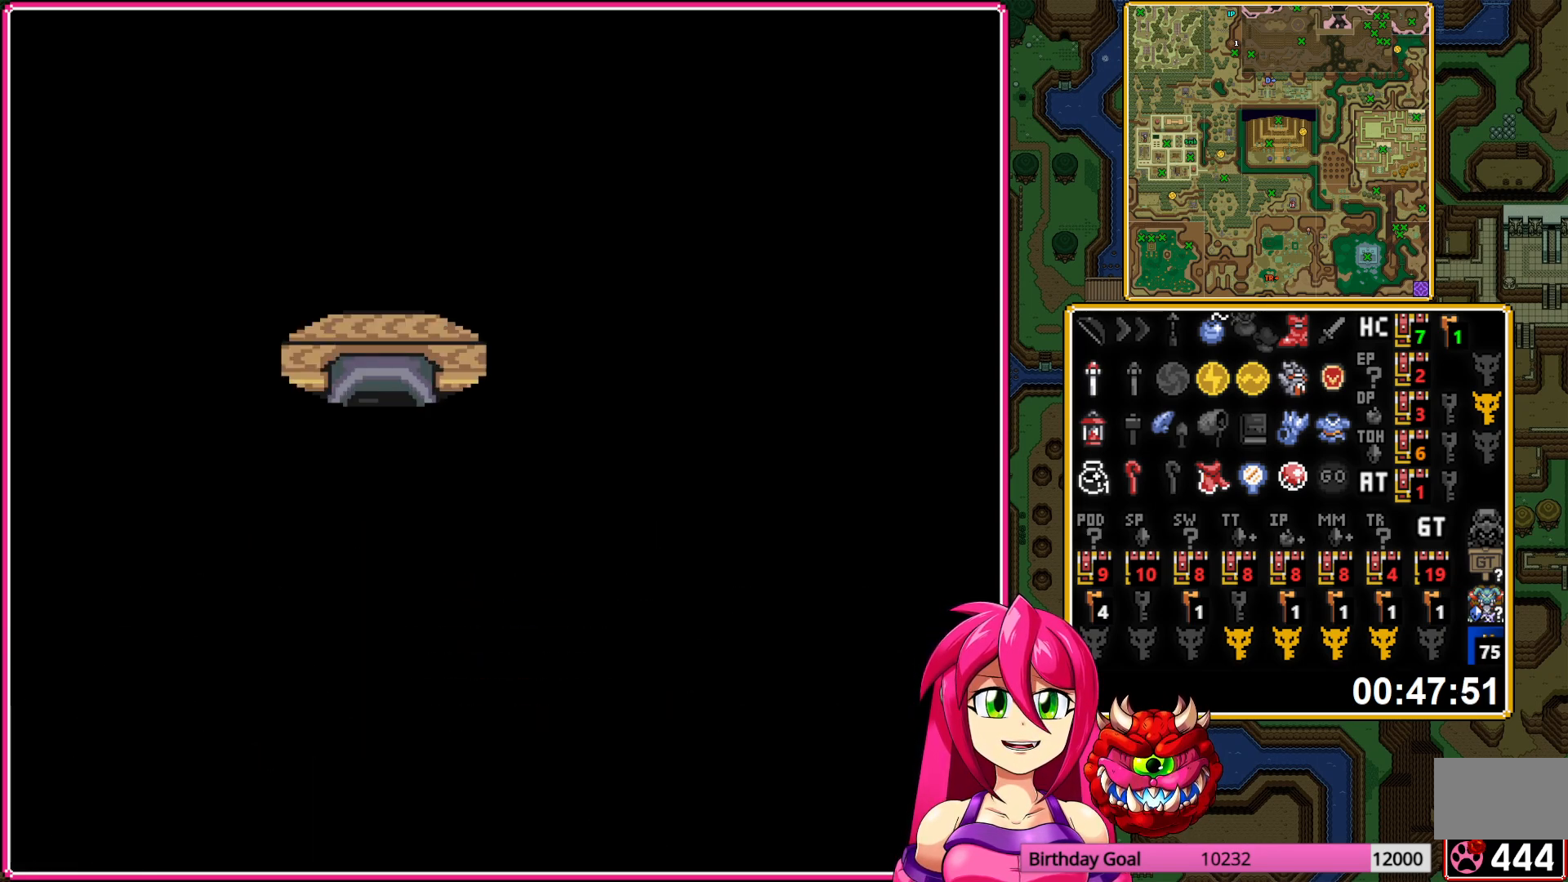
{"buttons": ["DPAD_DOWN"], "events": []}
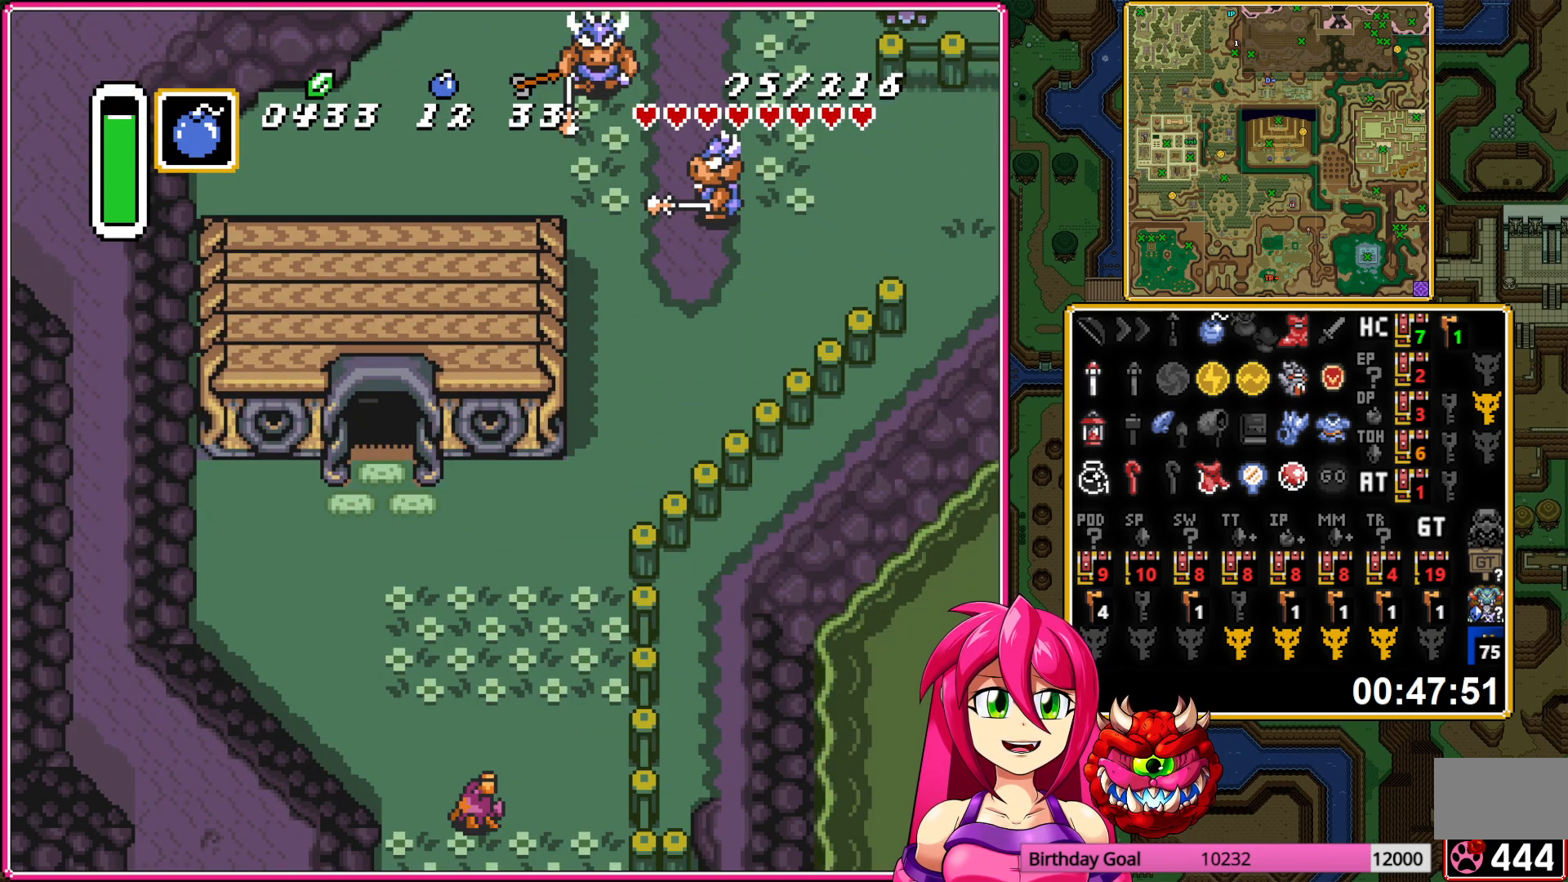
{"buttons": ["DPAD_RIGHT"], "events": [[100, "DPAD_RIGHT", "down"], [350, "DPAD_DOWN", "up"]]}
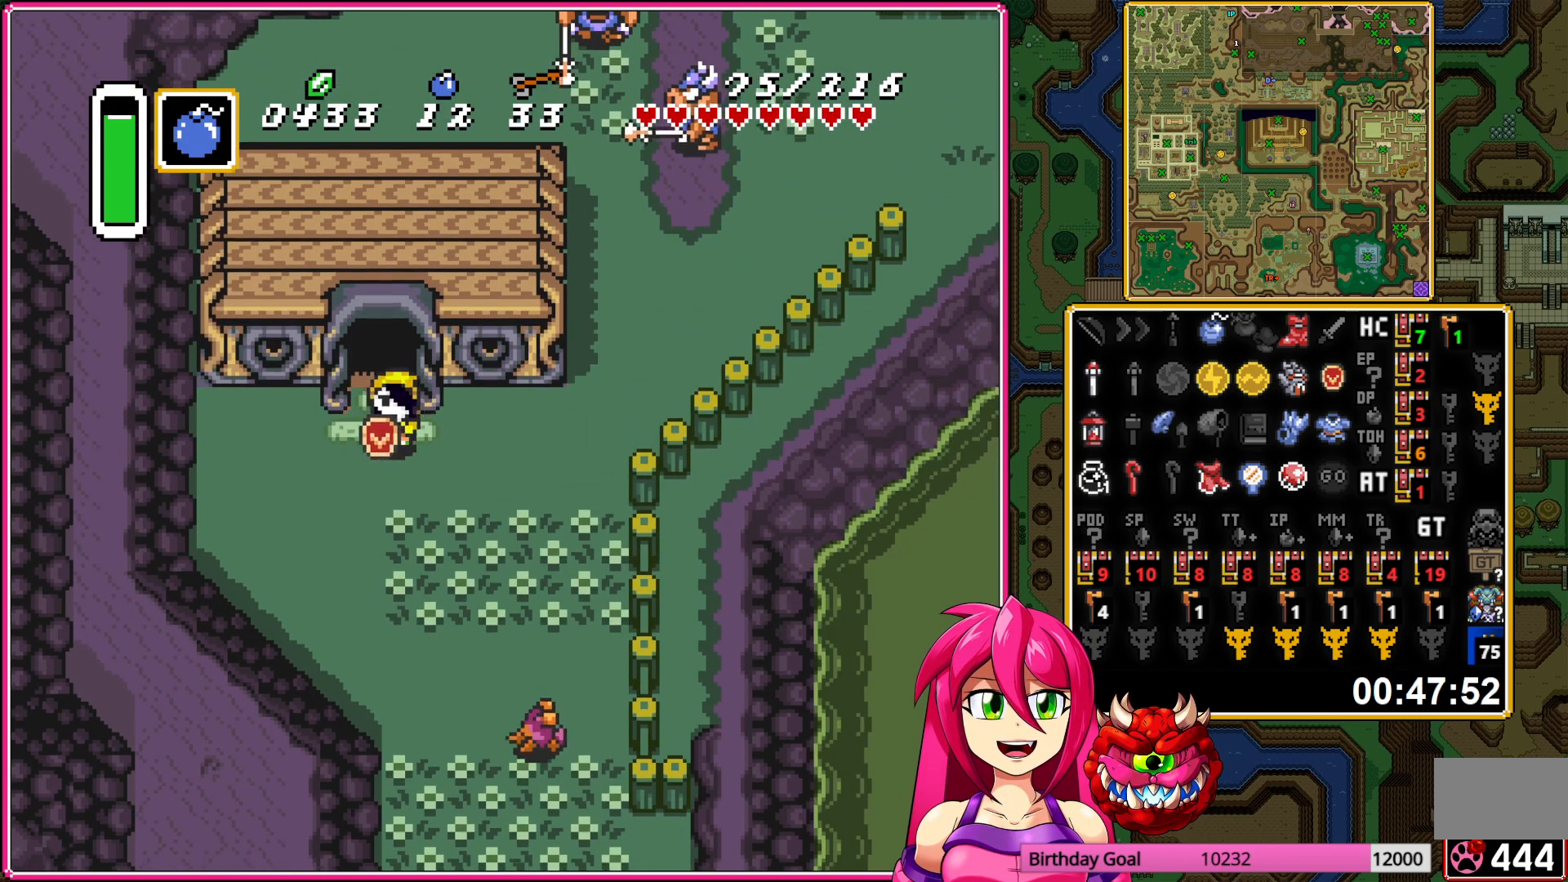
{"buttons": ["DPAD_UP", "DPAD_RIGHT"], "events": [[367, "DPAD_UP", "down"]]}
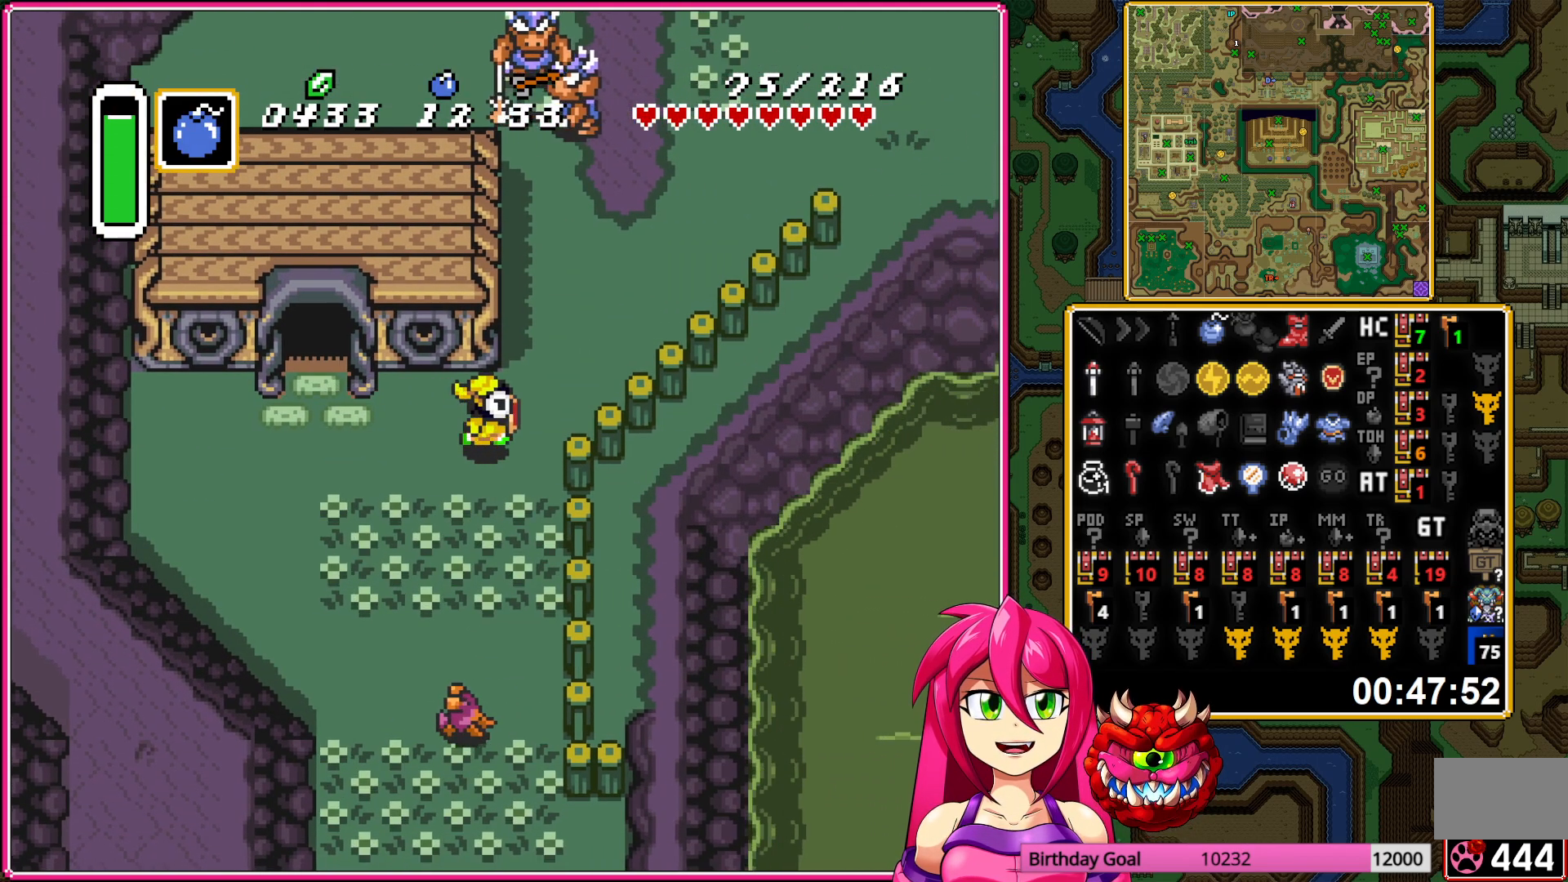
{"buttons": ["DPAD_UP", "DPAD_RIGHT"], "events": []}
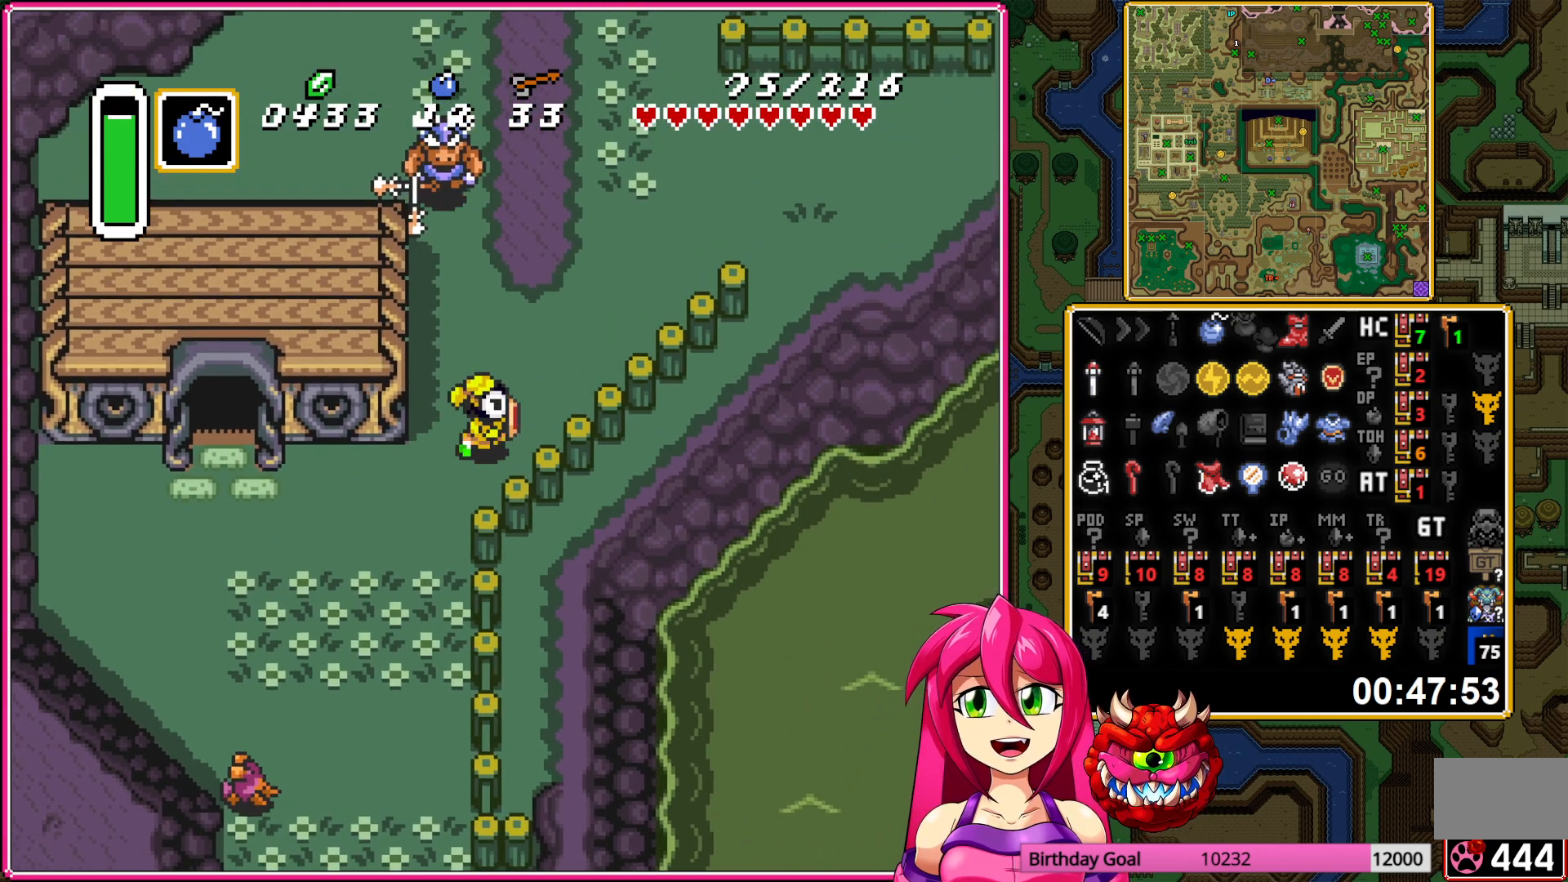
{"buttons": ["DPAD_UP"], "events": [[83, "DPAD_RIGHT", "up"], [367, "DPAD_RIGHT", "down"], [500, "DPAD_RIGHT", "up"]]}
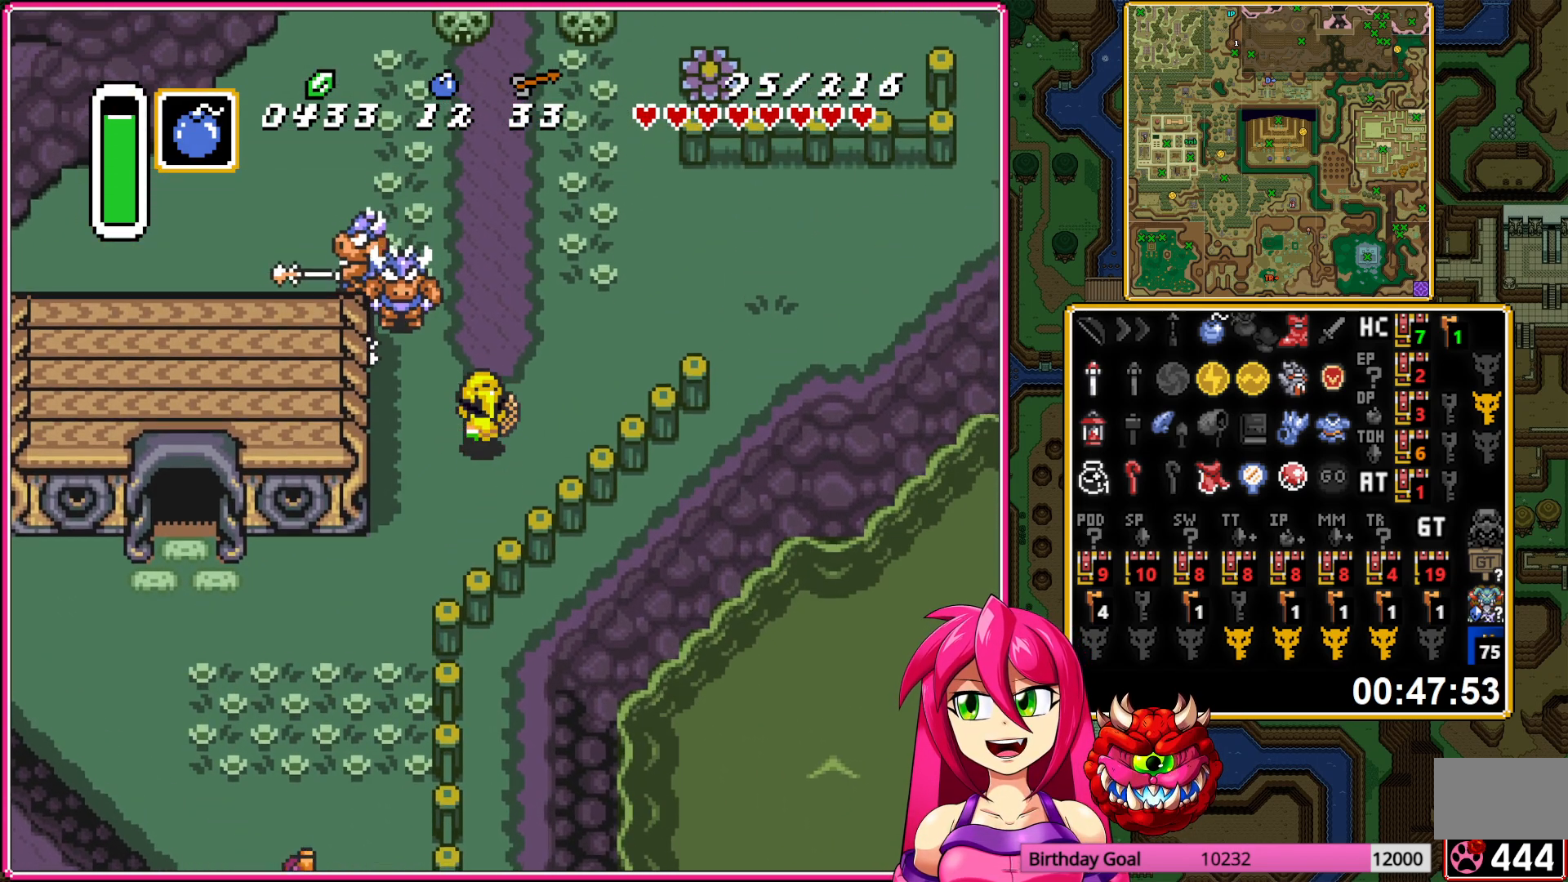
{"buttons": ["DPAD_UP", "DPAD_LEFT"], "events": [[500, "DPAD_LEFT", "down"]]}
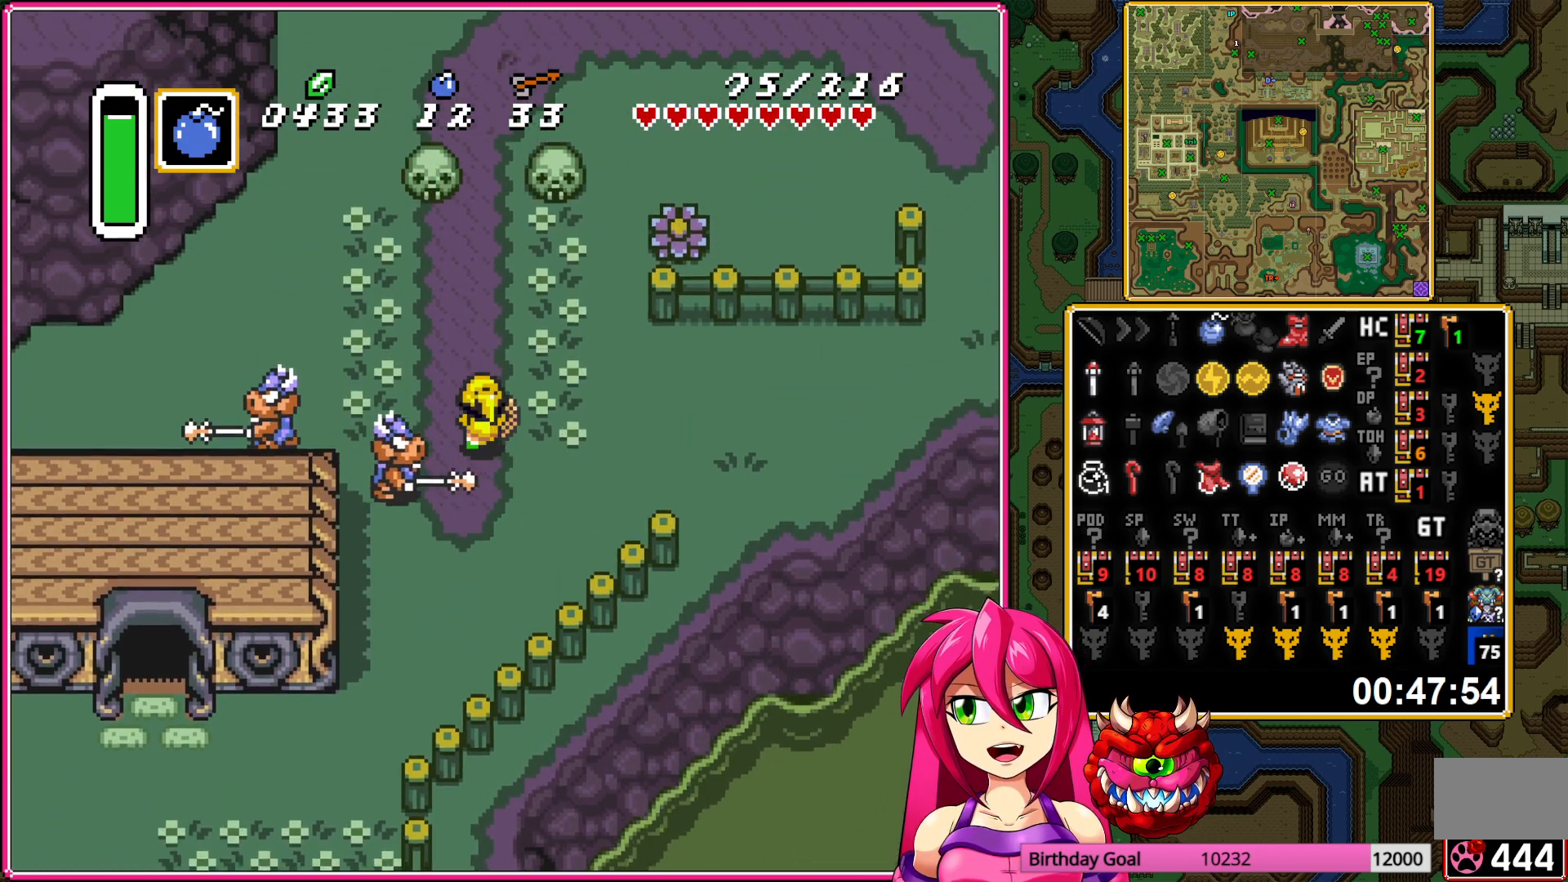
{"buttons": ["DPAD_UP", "DPAD_LEFT"], "events": []}
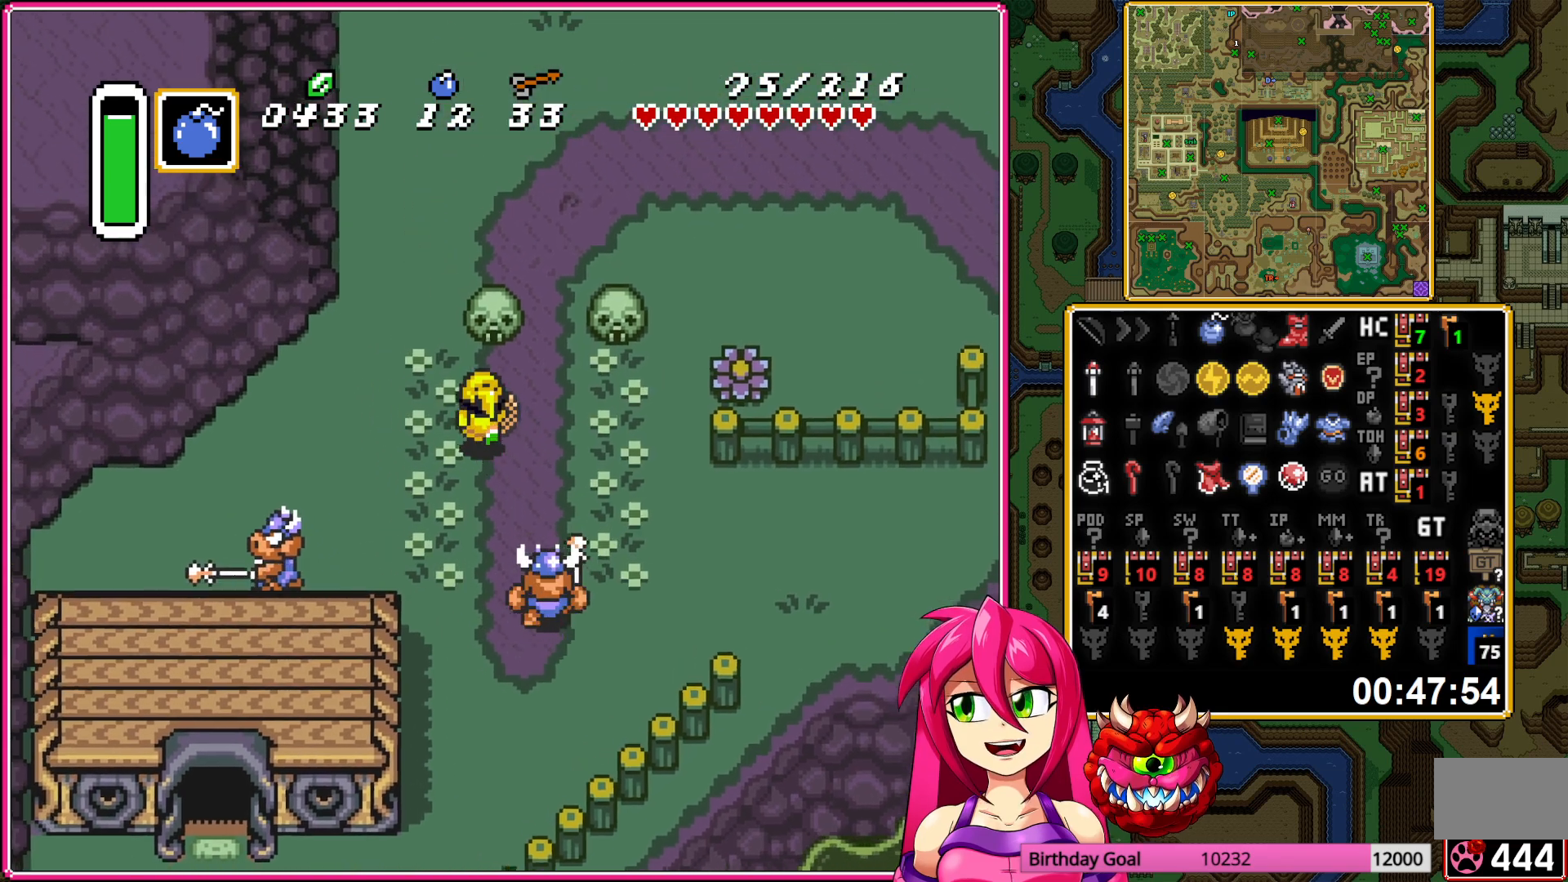
{"buttons": ["DPAD_UP"], "events": [[150, "DPAD_LEFT", "up"]]}
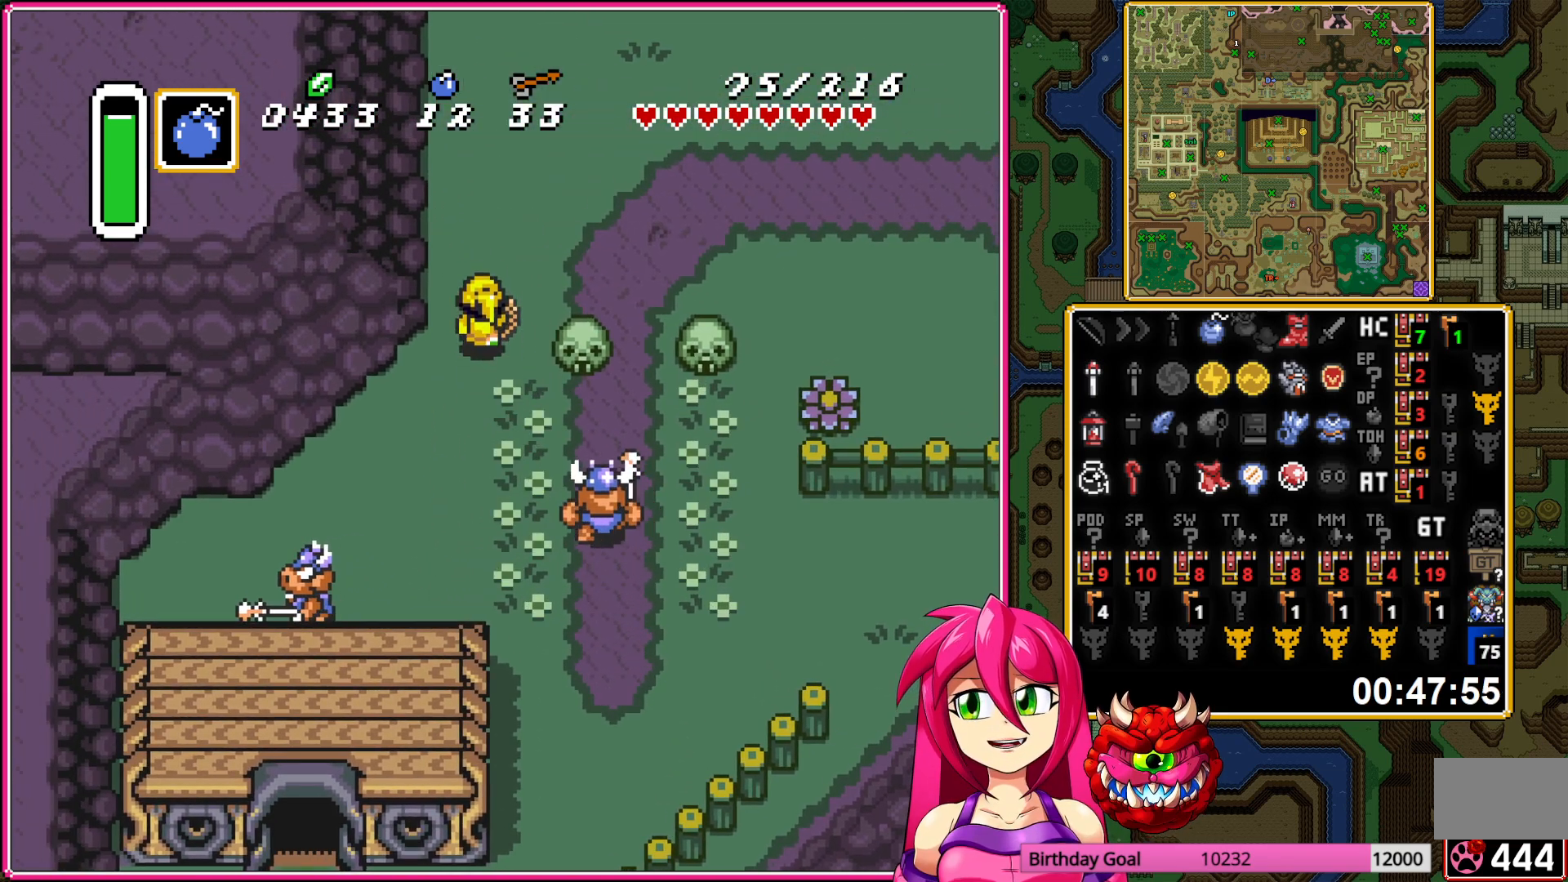
{"buttons": ["DPAD_UP"], "events": []}
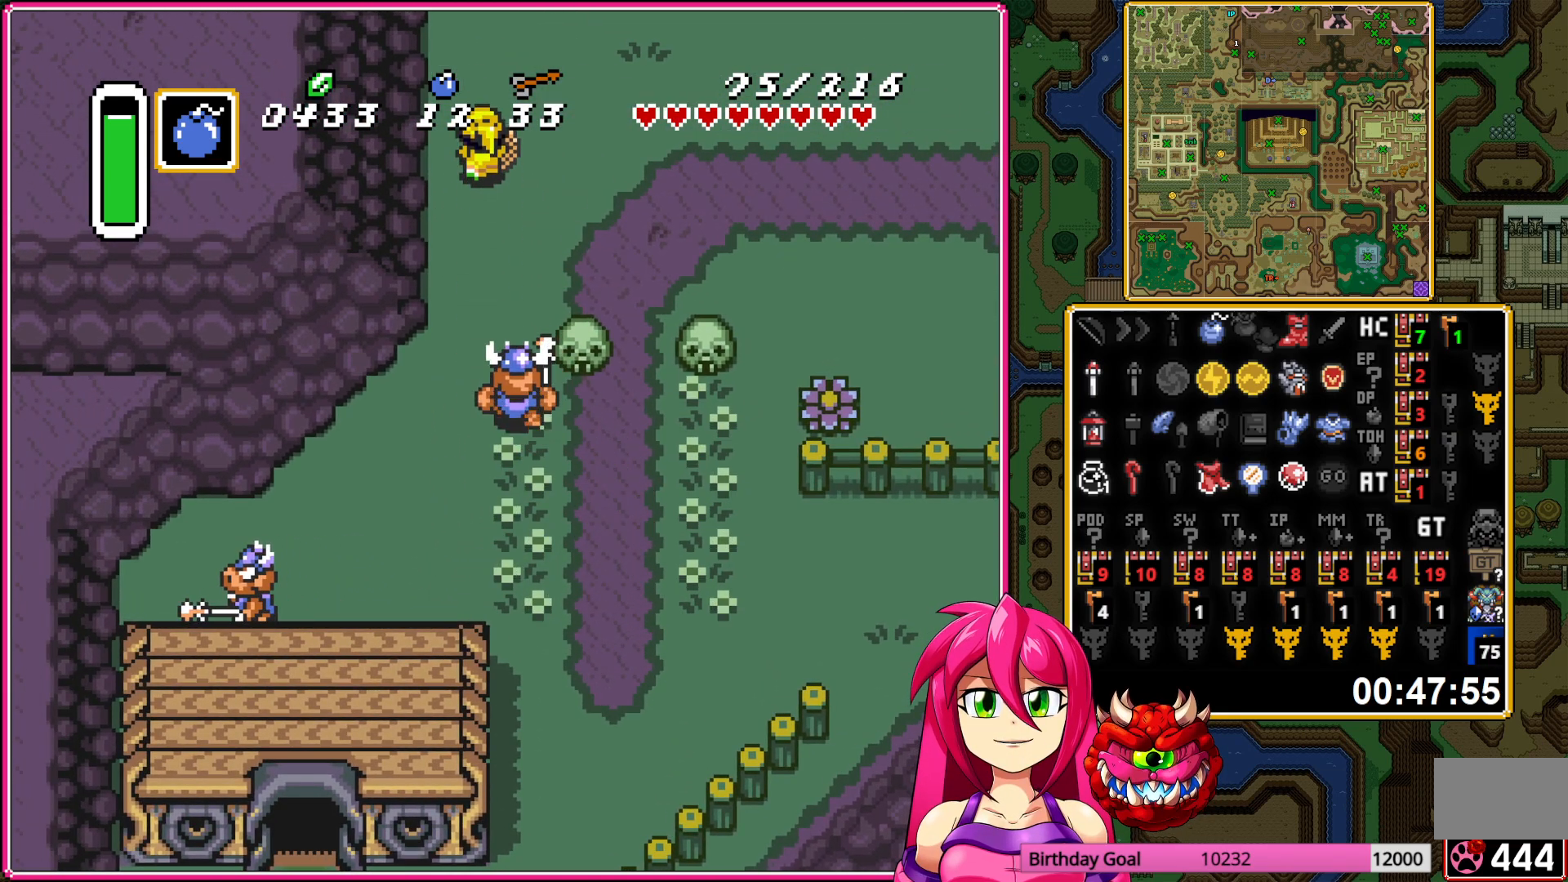
{"buttons": ["DPAD_UP"], "events": []}
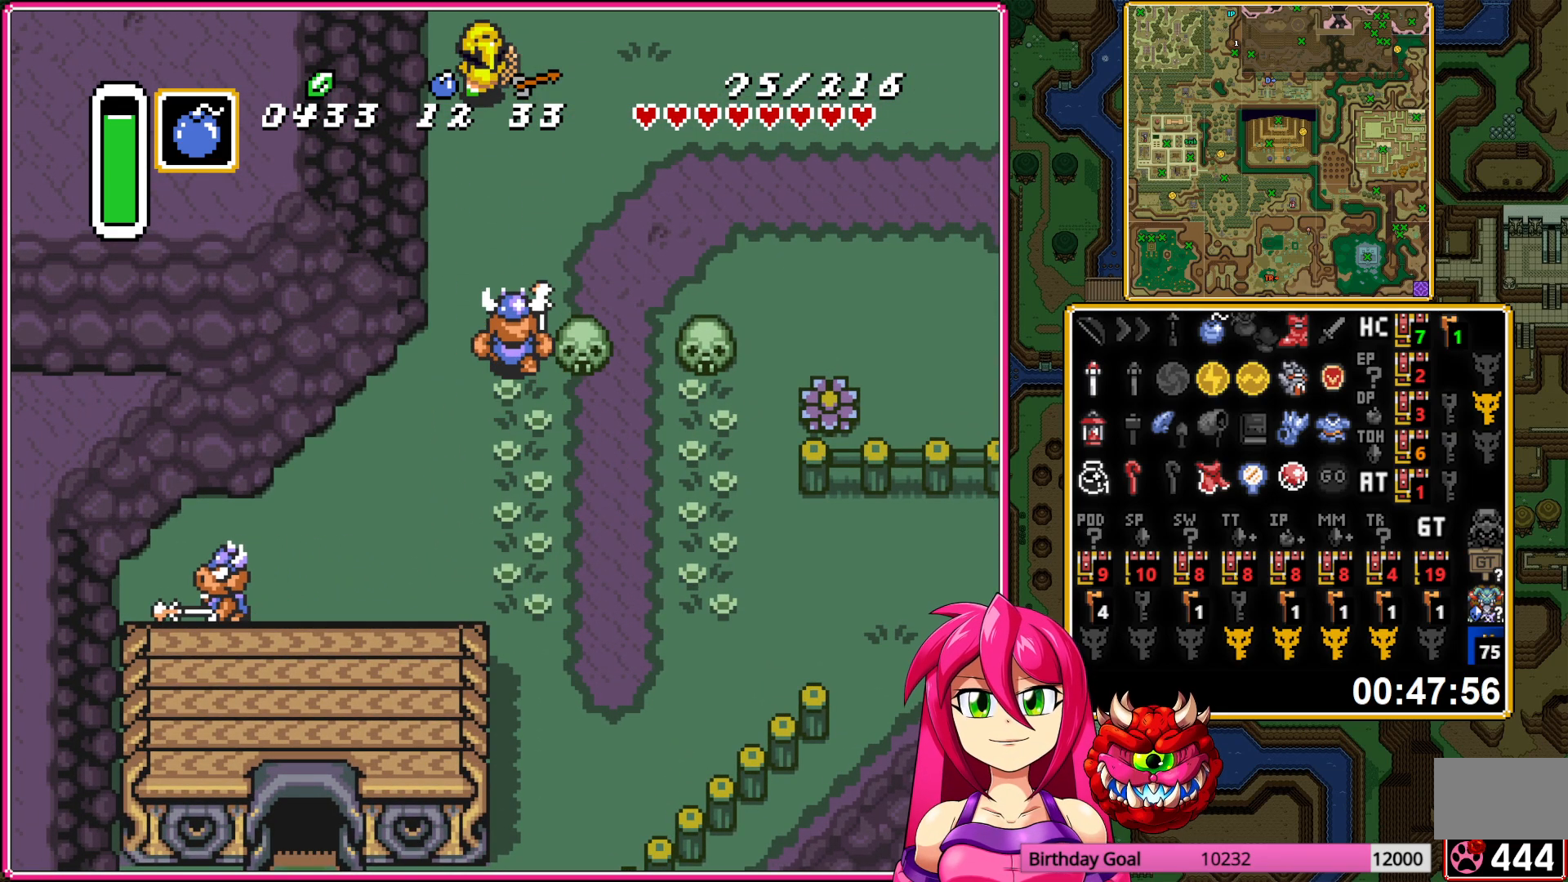
{"buttons": ["DPAD_UP"], "events": []}
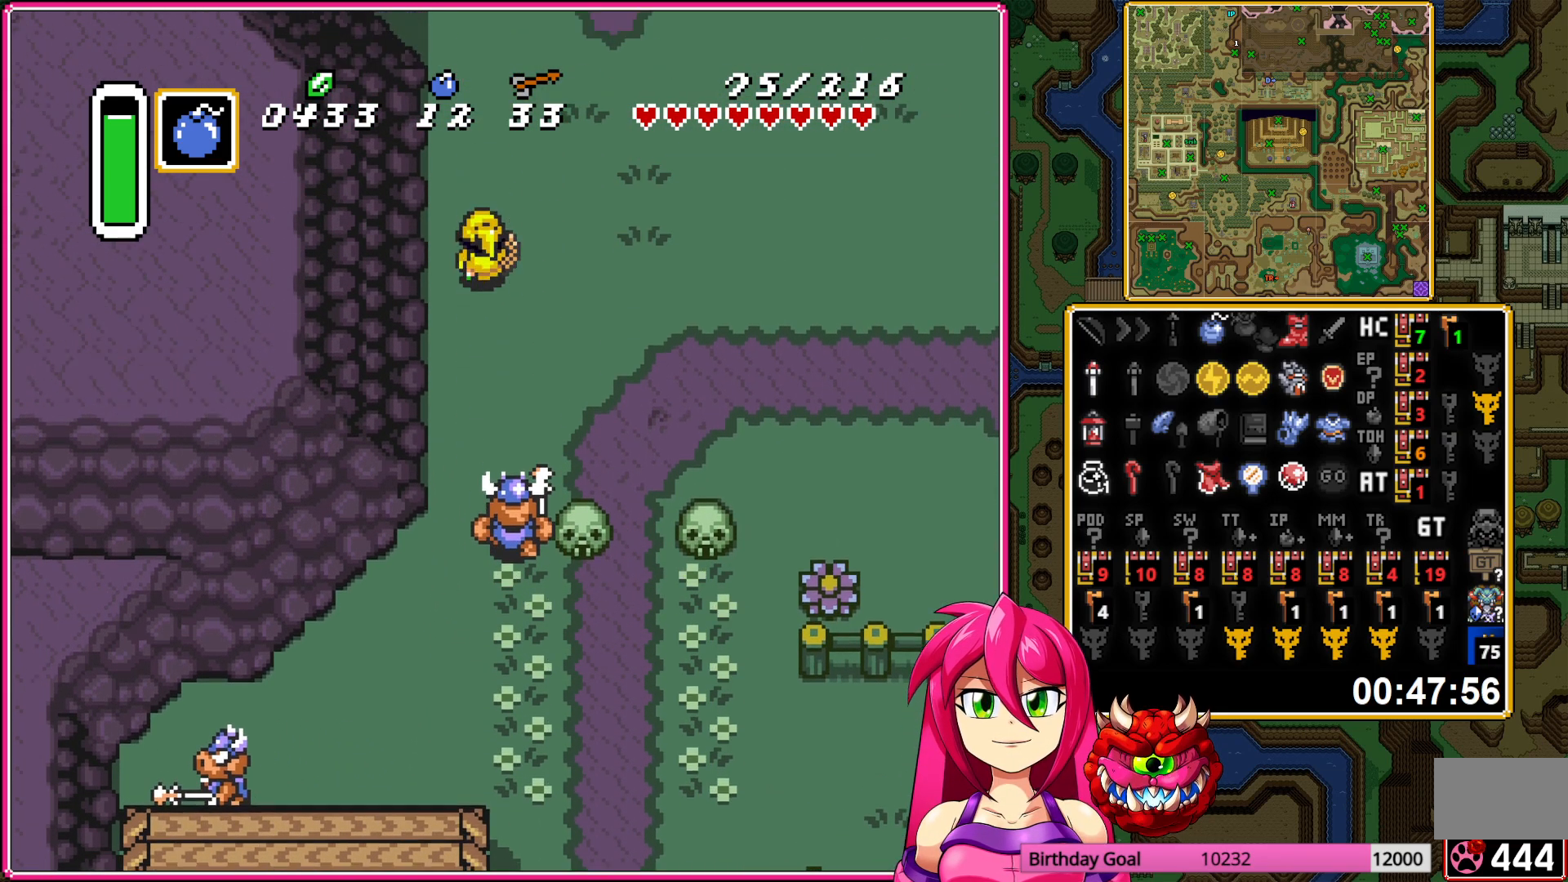
{"buttons": ["DPAD_UP"], "events": []}
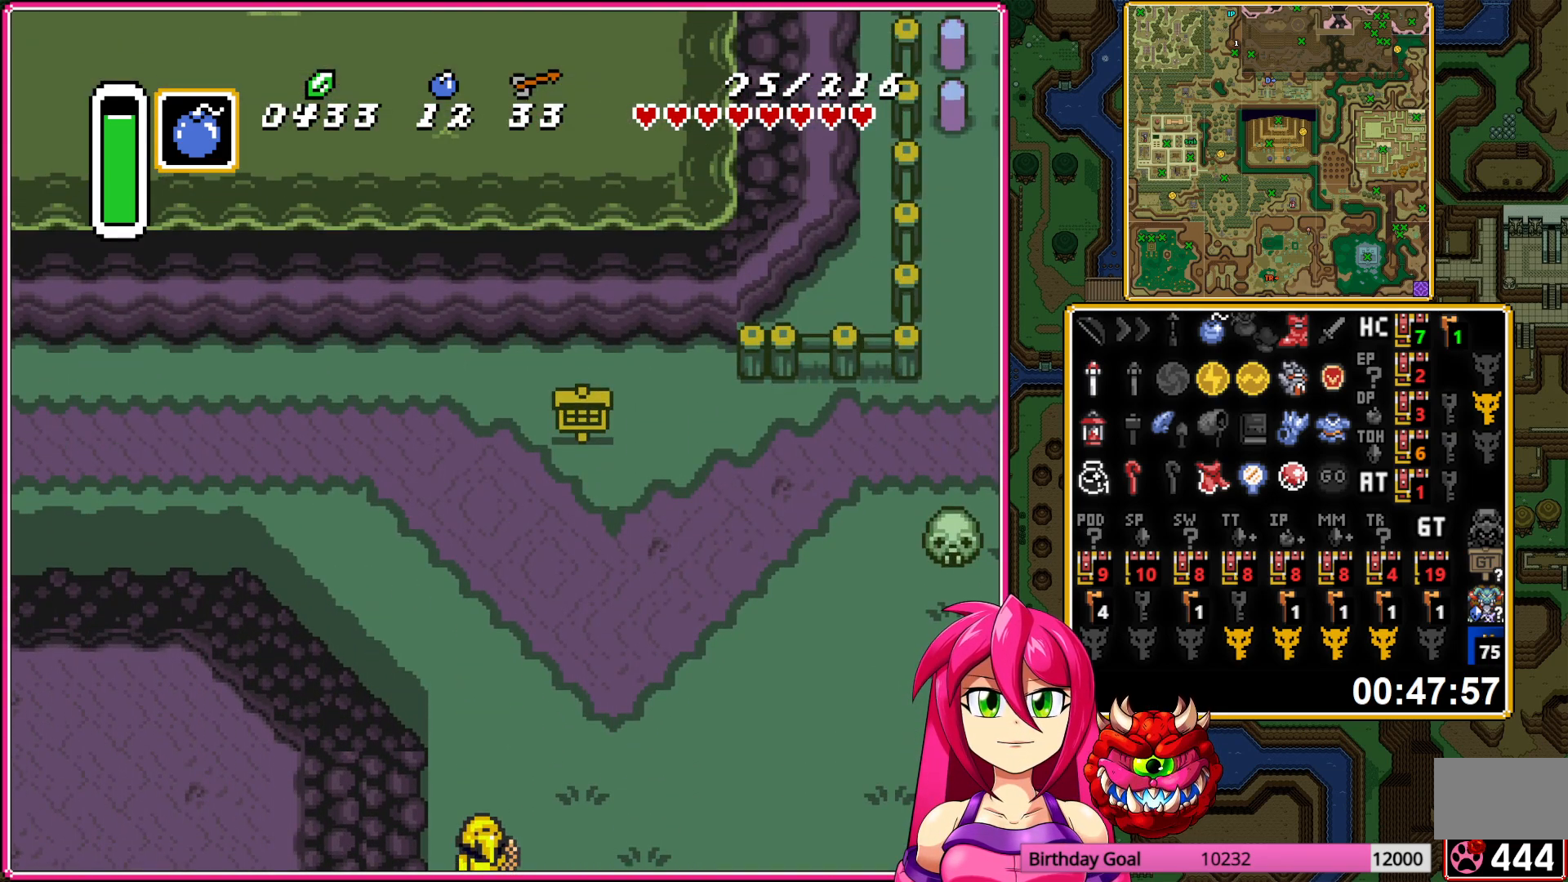
{"buttons": ["A", "DPAD_LEFT"], "events": [[300, "A", "down"], [367, "DPAD_UP", "up"], [383, "DPAD_LEFT", "down"]]}
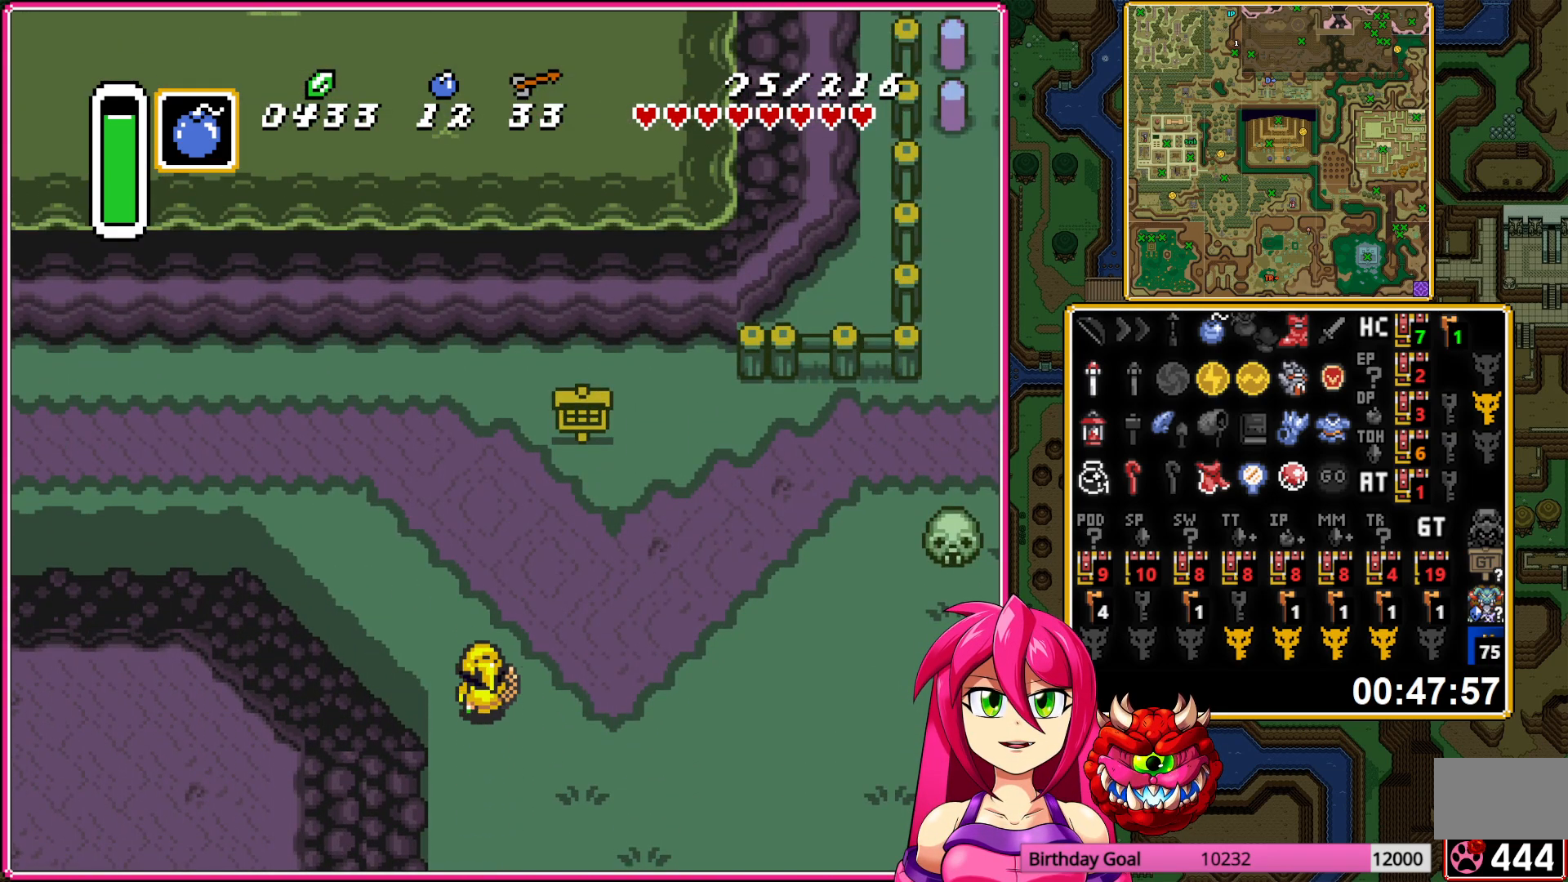
{"buttons": ["A"], "events": [[83, "DPAD_LEFT", "up"]]}
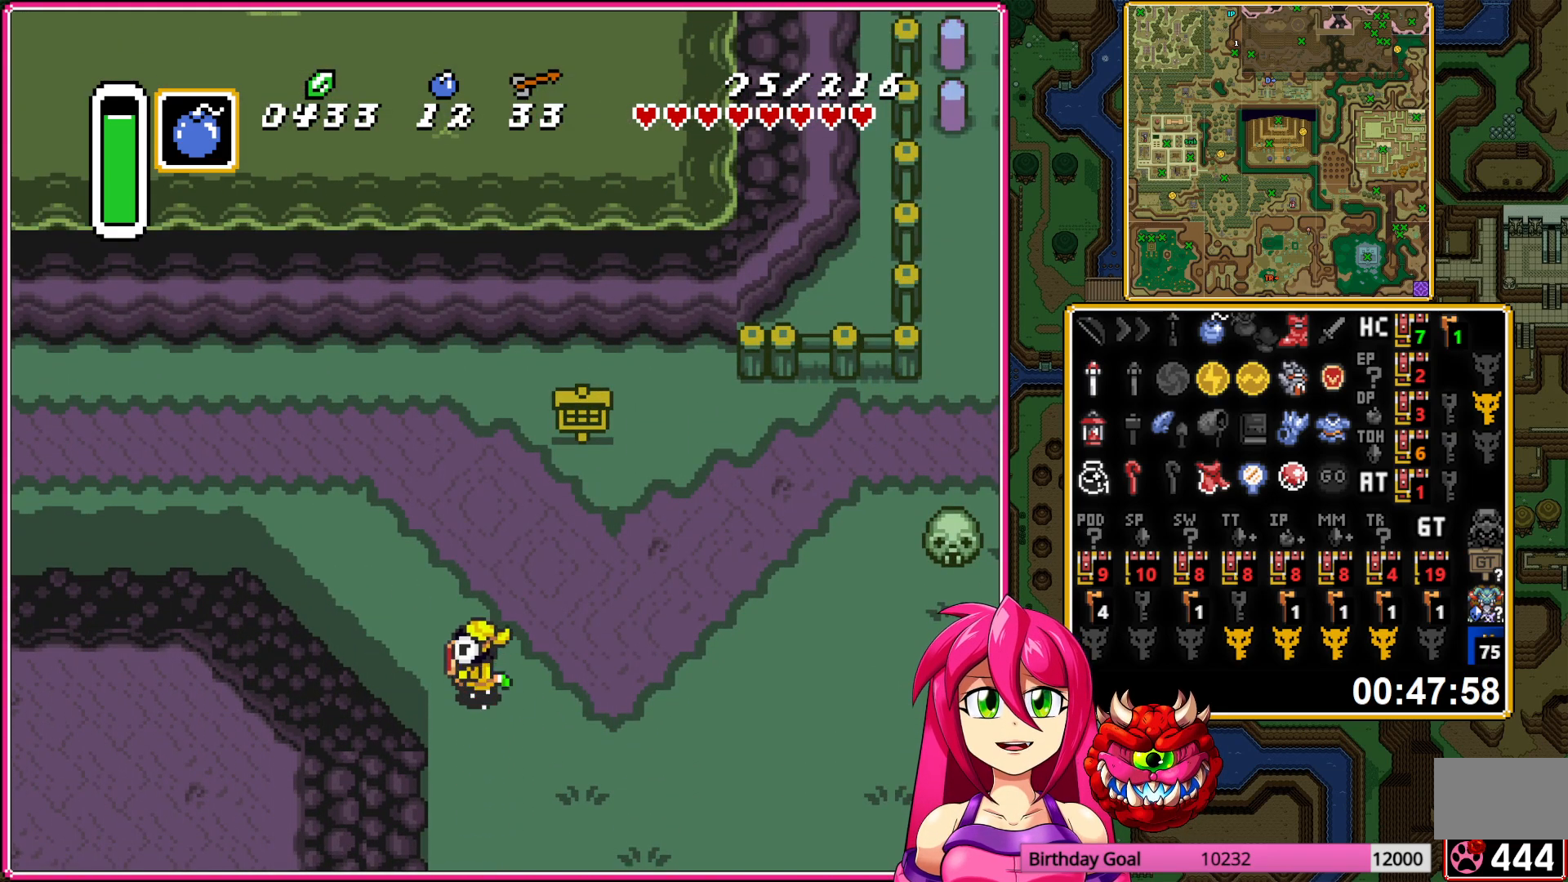
{"buttons": ["A"], "events": []}
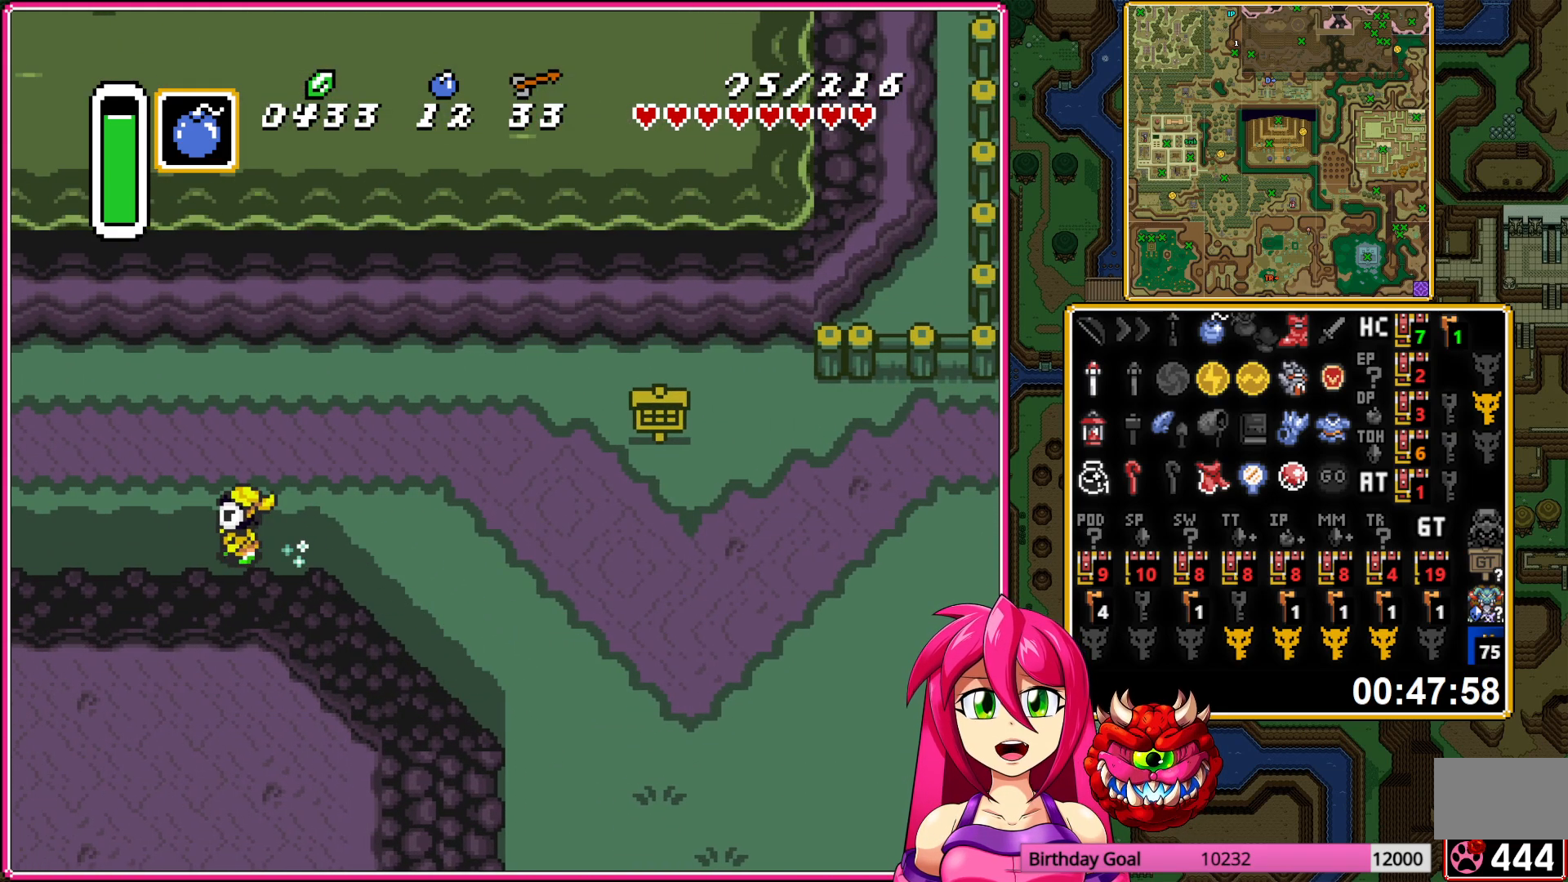
{"buttons": [], "events": [[417, "A", "up"]]}
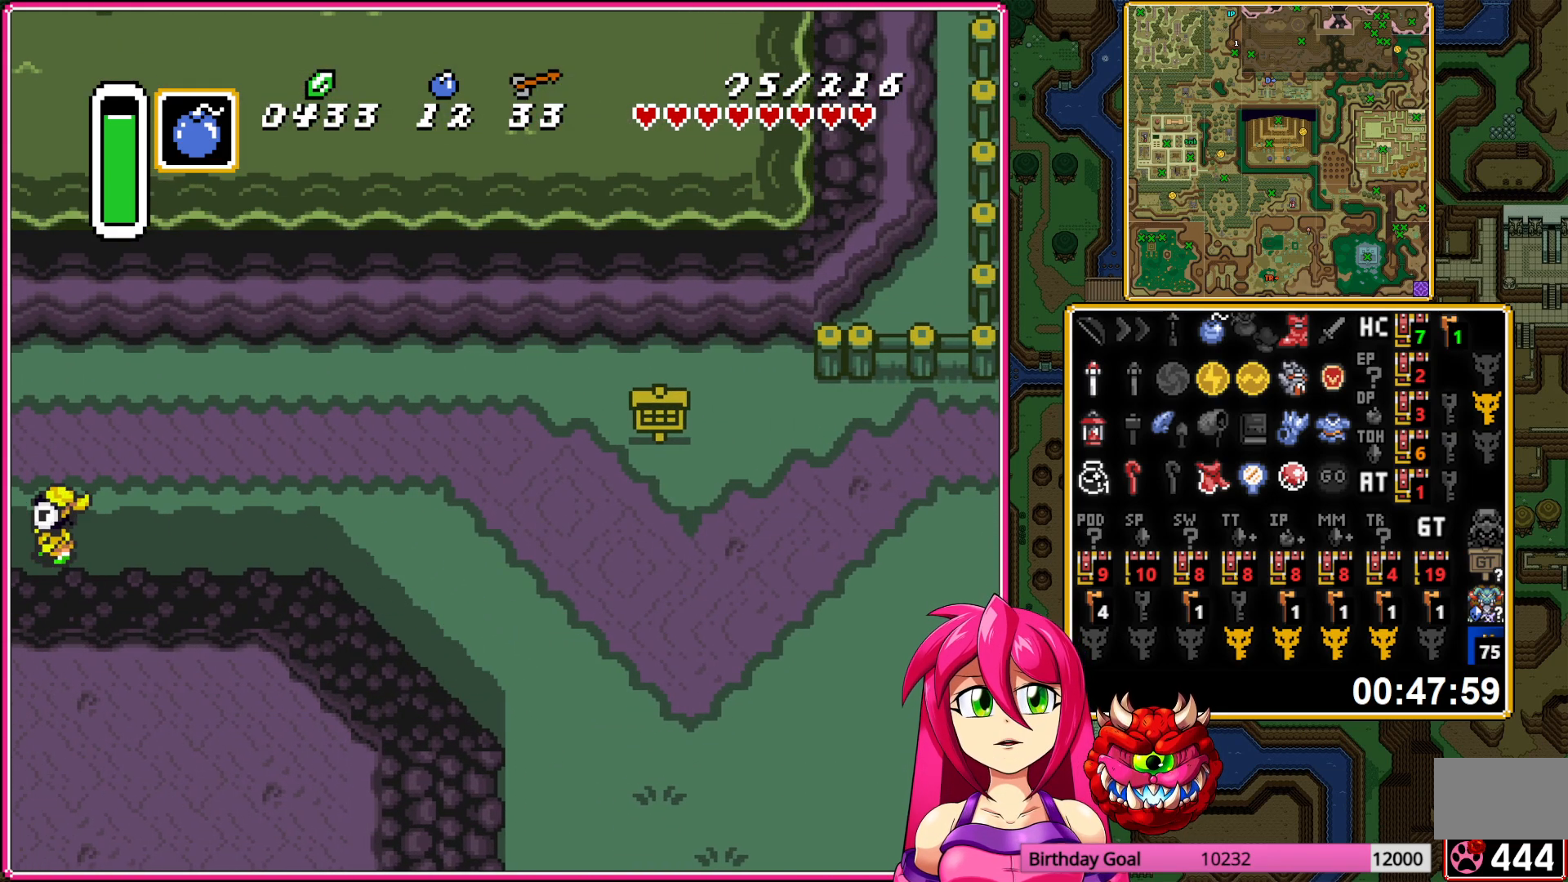
{"buttons": ["DPAD_LEFT"], "events": [[117, "A", "down"], [233, "DPAD_LEFT", "down"], [250, "A", "up"], [333, "A", "down"], [433, "A", "up"]]}
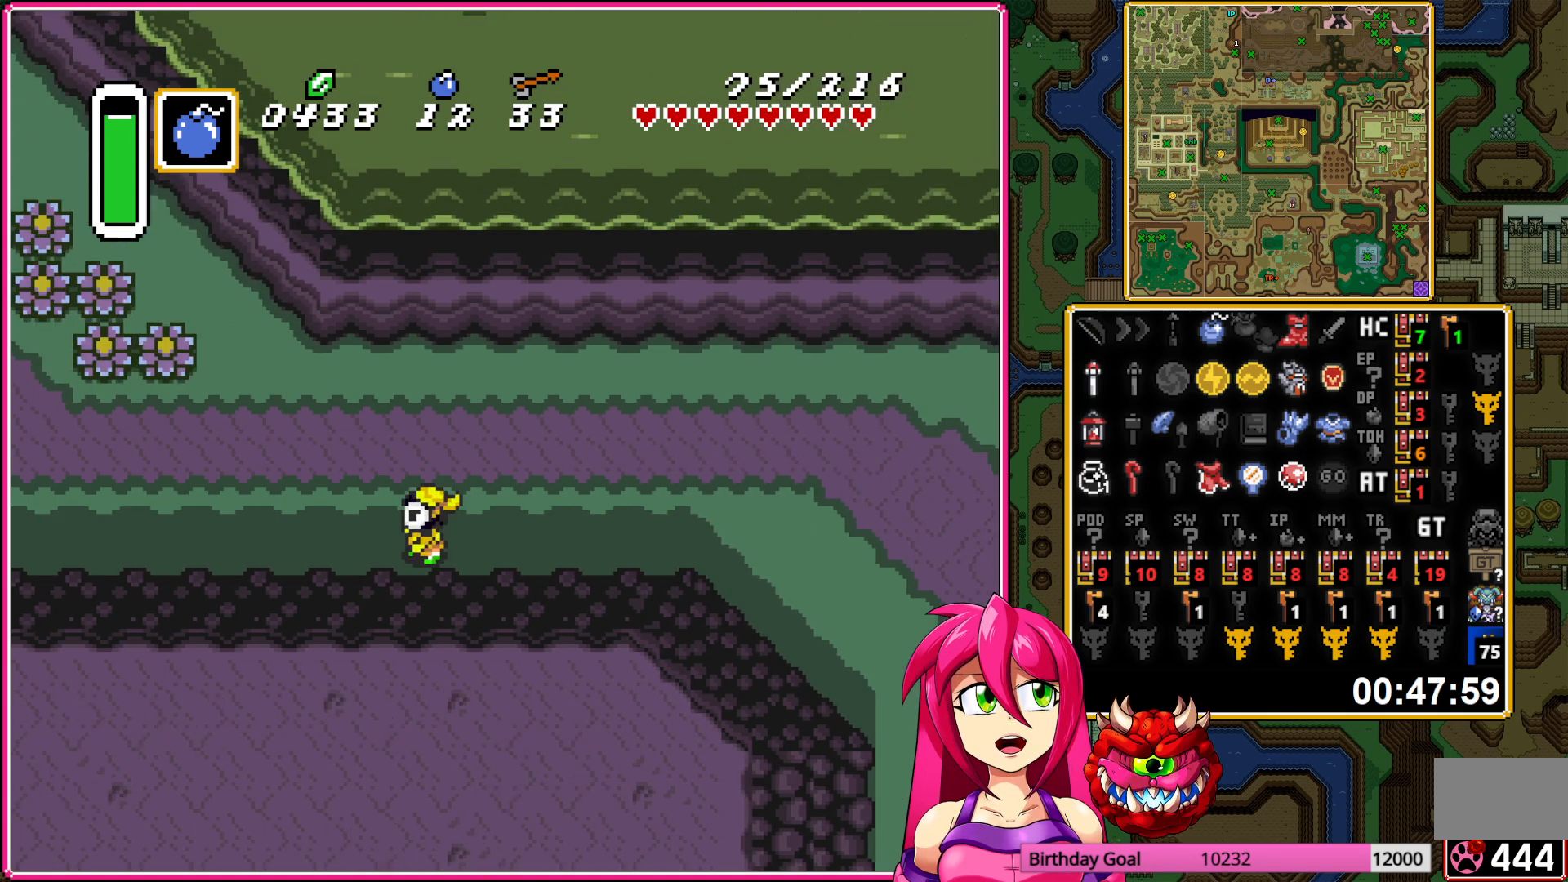
{"buttons": ["A", "DPAD_LEFT"], "events": [[17, "A", "down"], [100, "A", "up"], [167, "A", "down"], [283, "A", "up"], [417, "A", "down"]]}
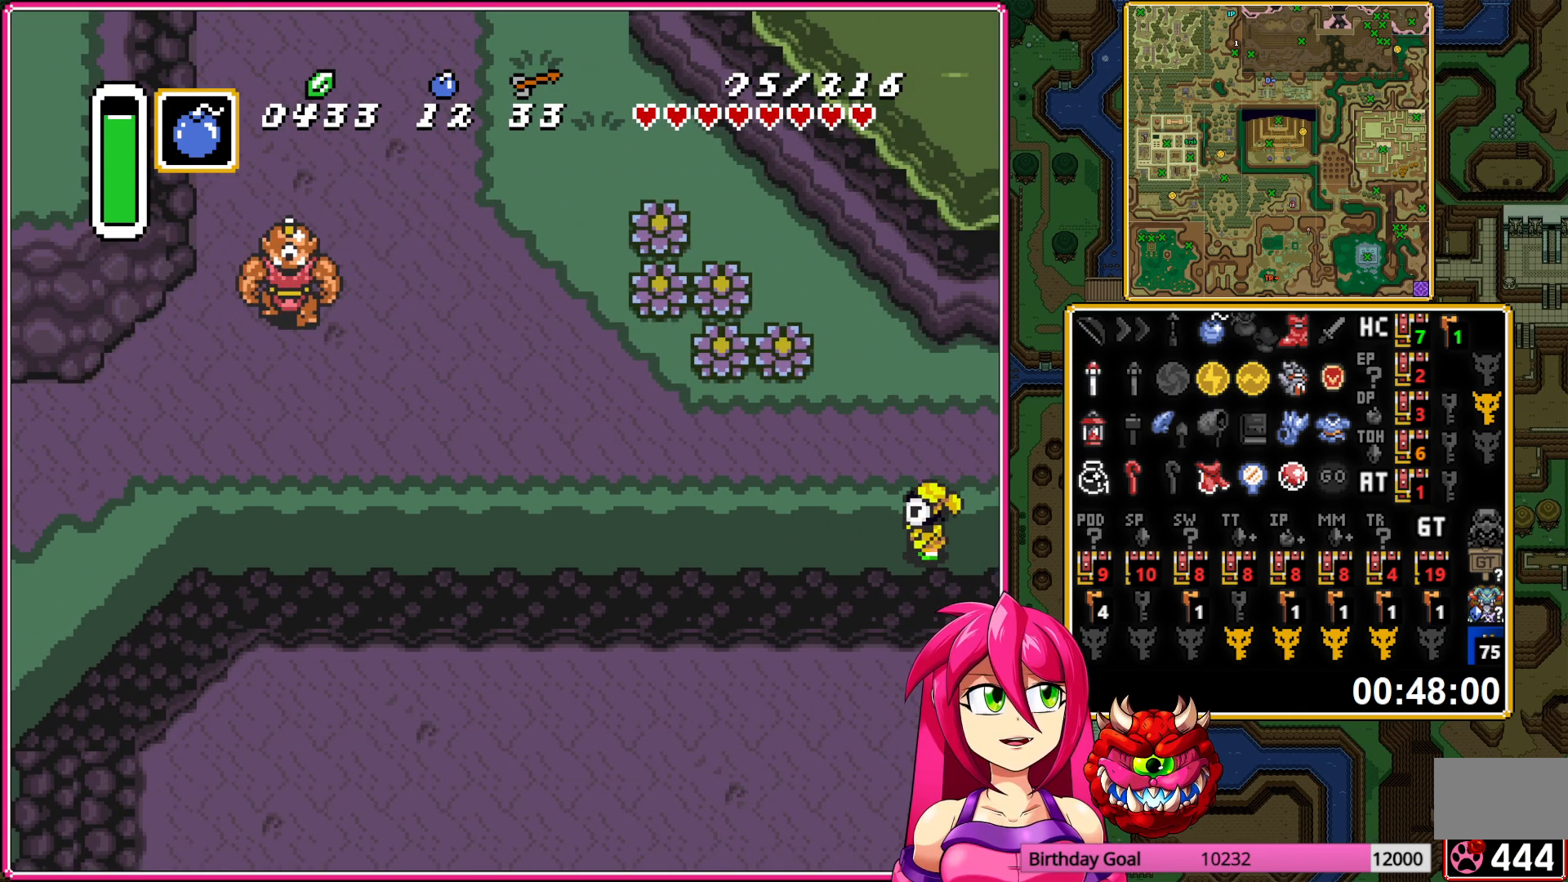
{"buttons": ["A"], "events": [[283, "DPAD_LEFT", "up"]]}
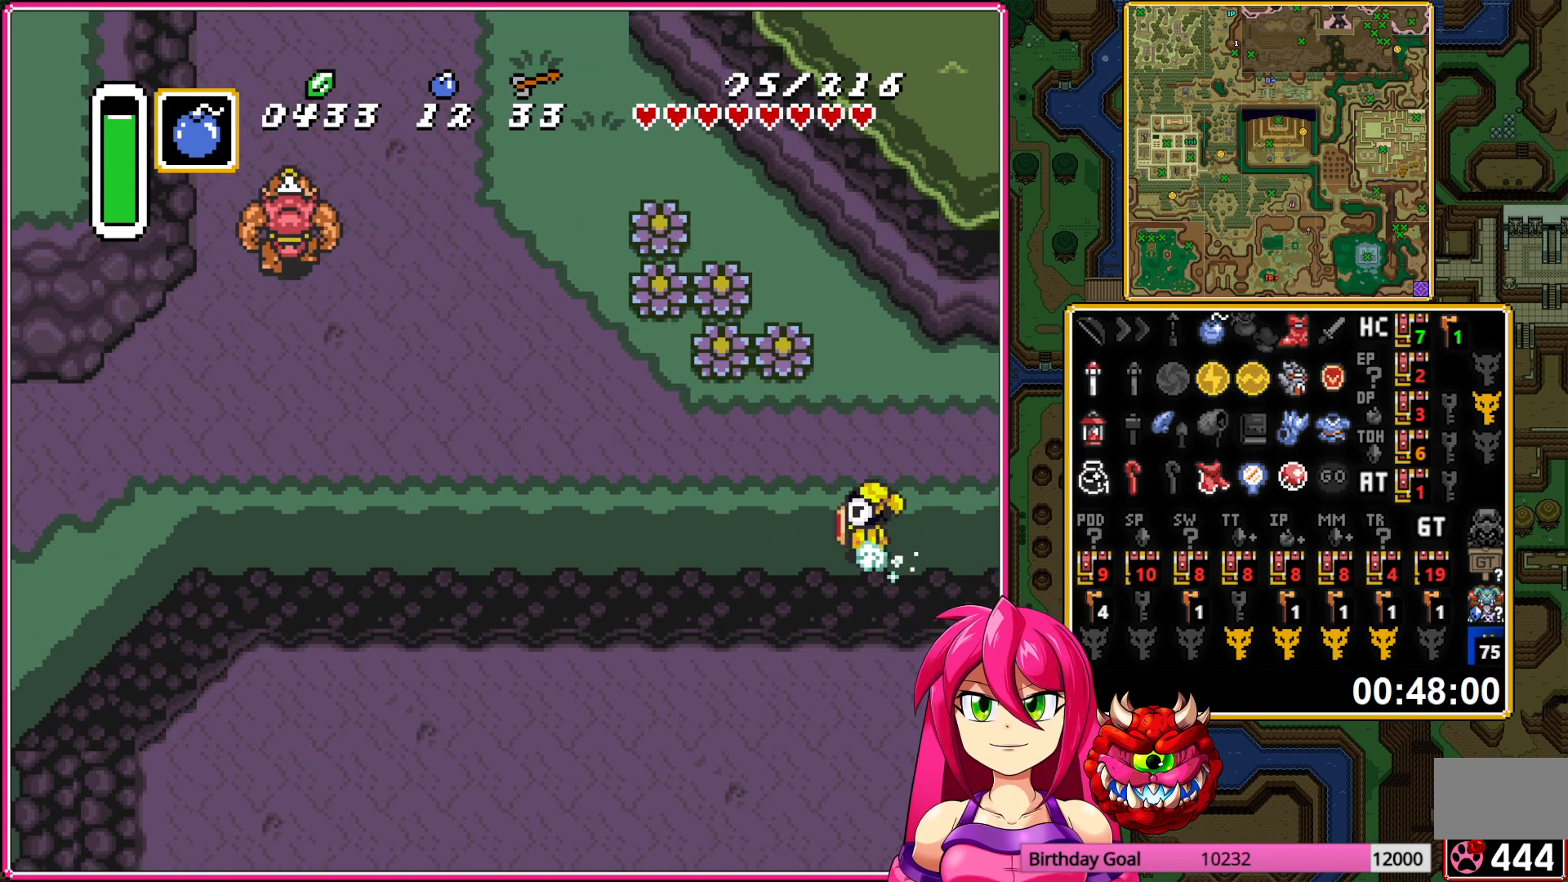
{"buttons": ["A"], "events": []}
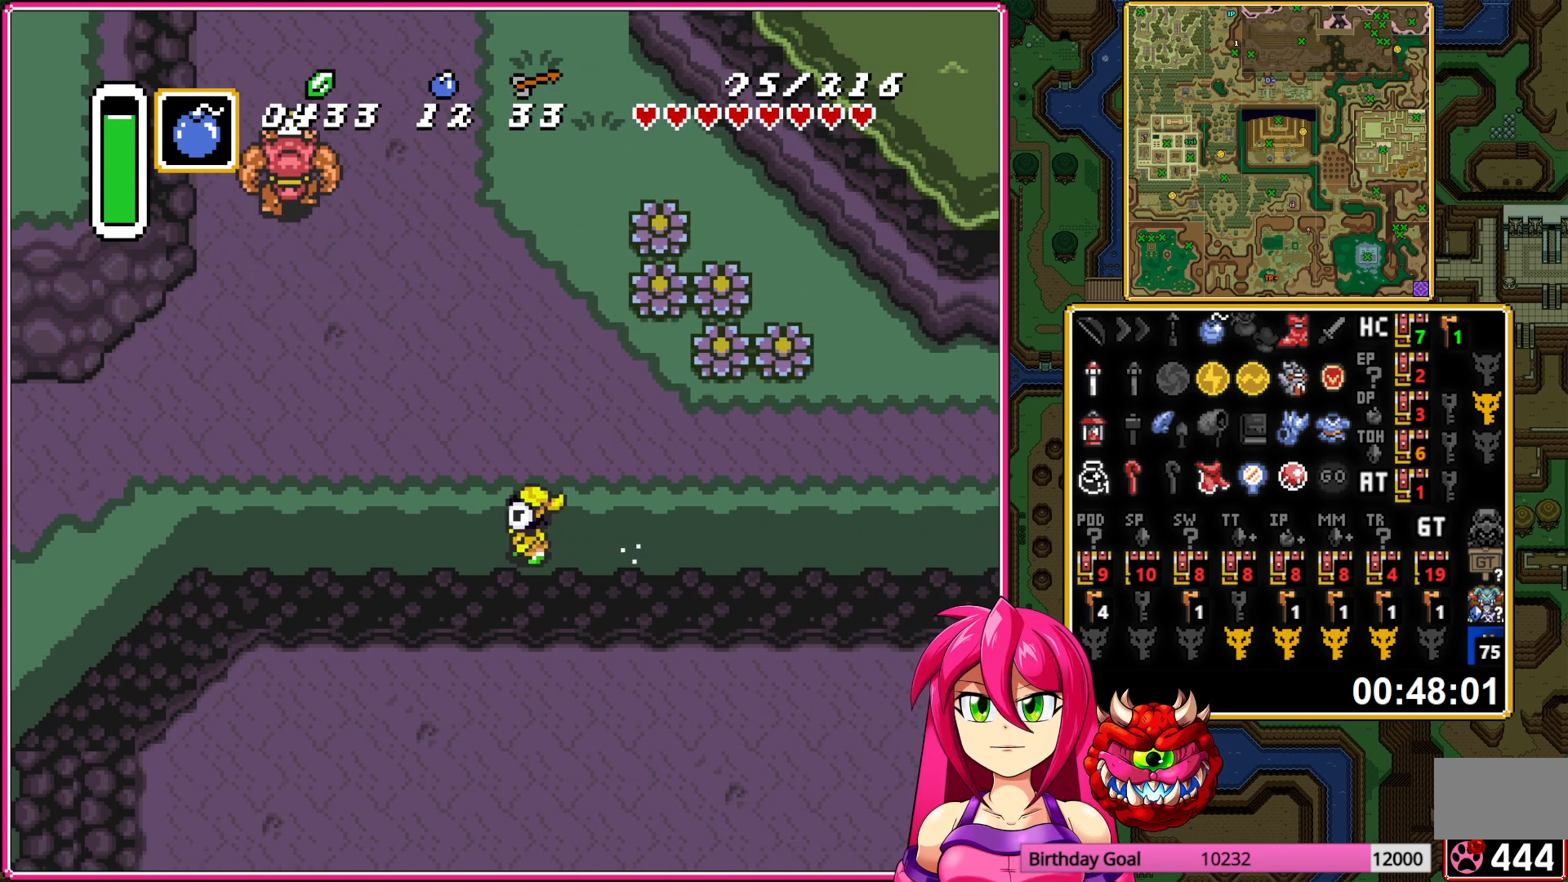
{"buttons": ["A"], "events": []}
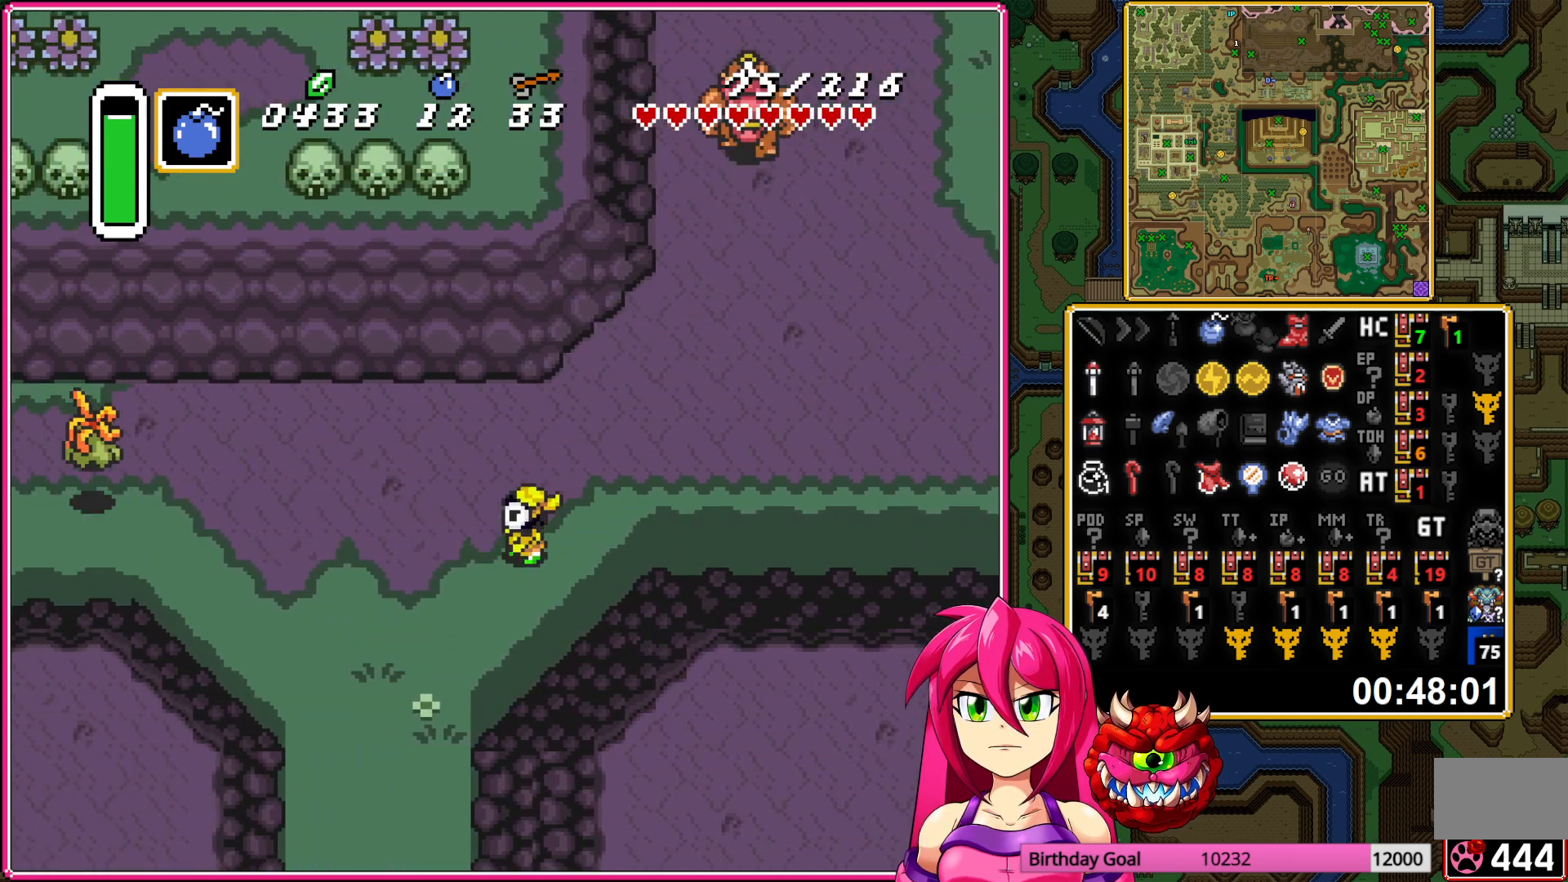
{"buttons": ["A"], "events": []}
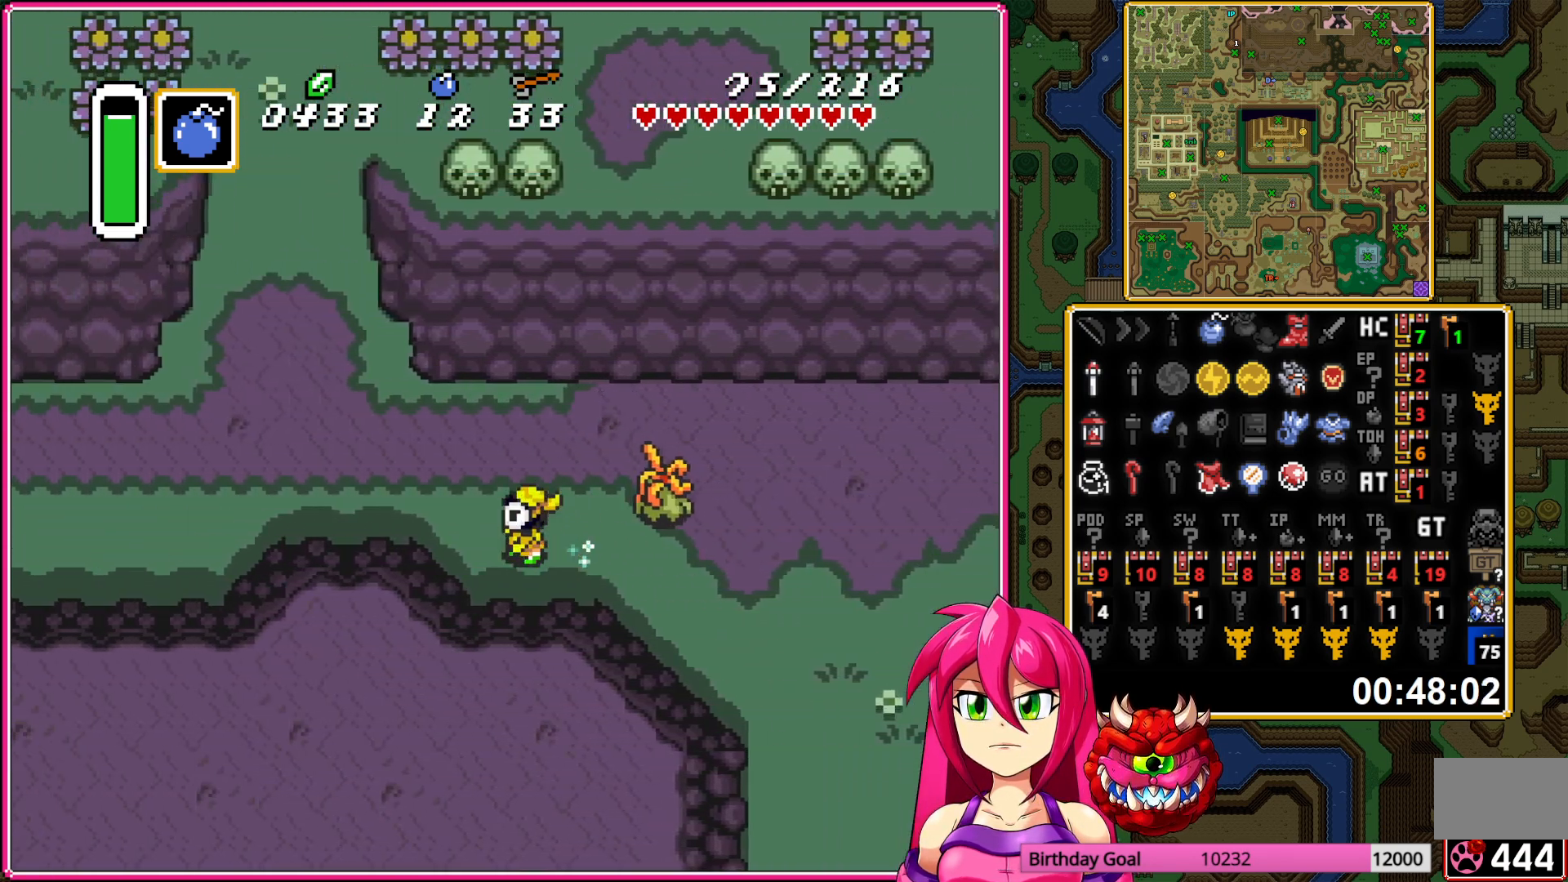
{"buttons": ["DPAD_UP"], "events": [[33, "A", "up"], [50, "DPAD_UP", "down"]]}
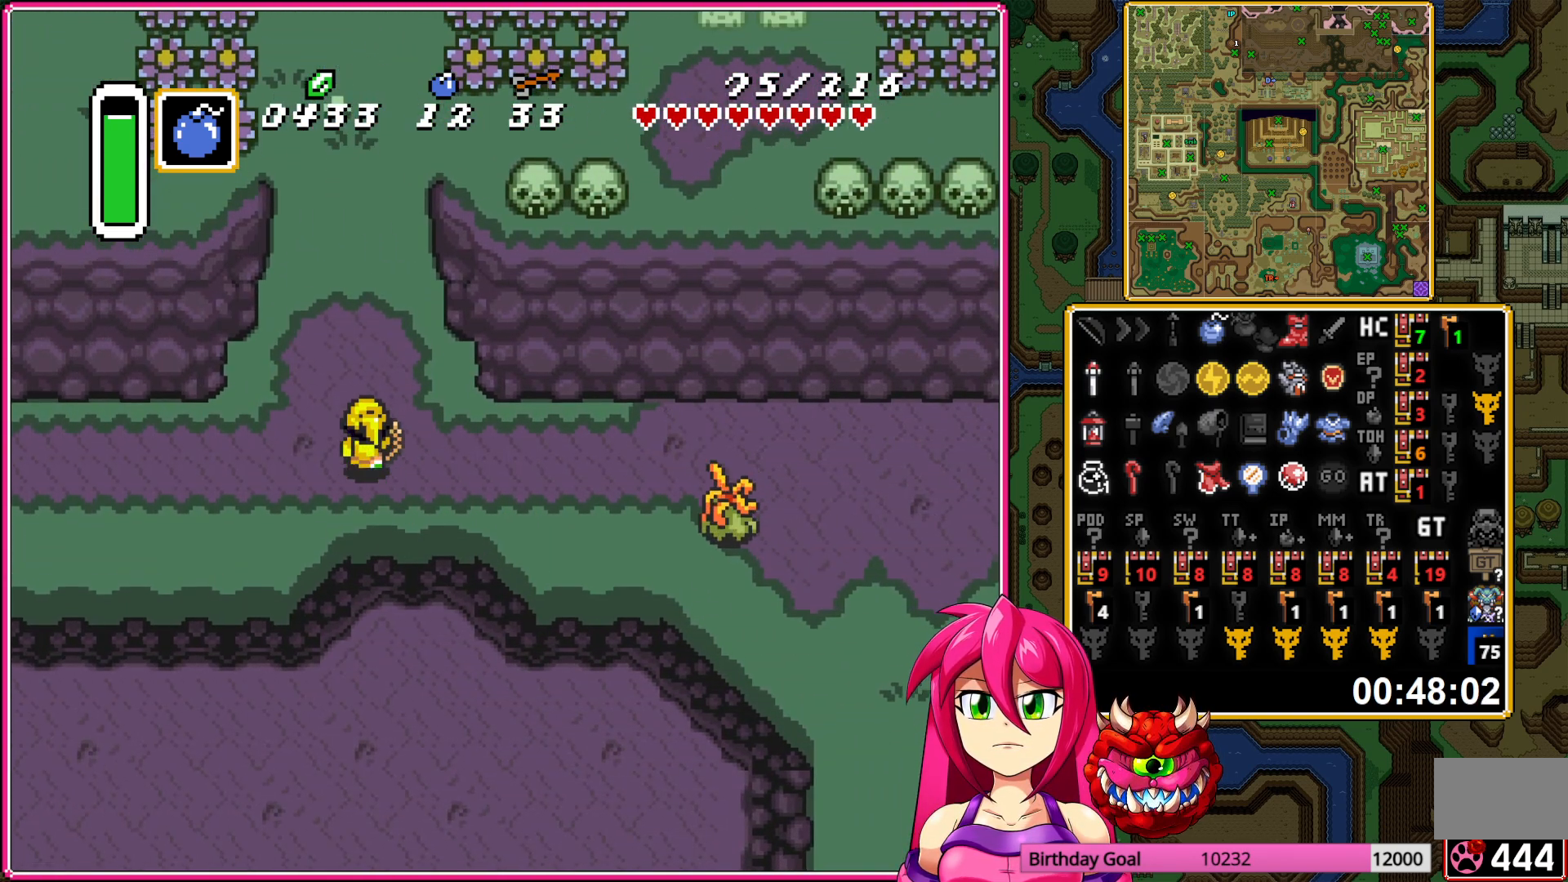
{"buttons": ["DPAD_UP", "DPAD_LEFT"], "events": [[50, "DPAD_LEFT", "down"]]}